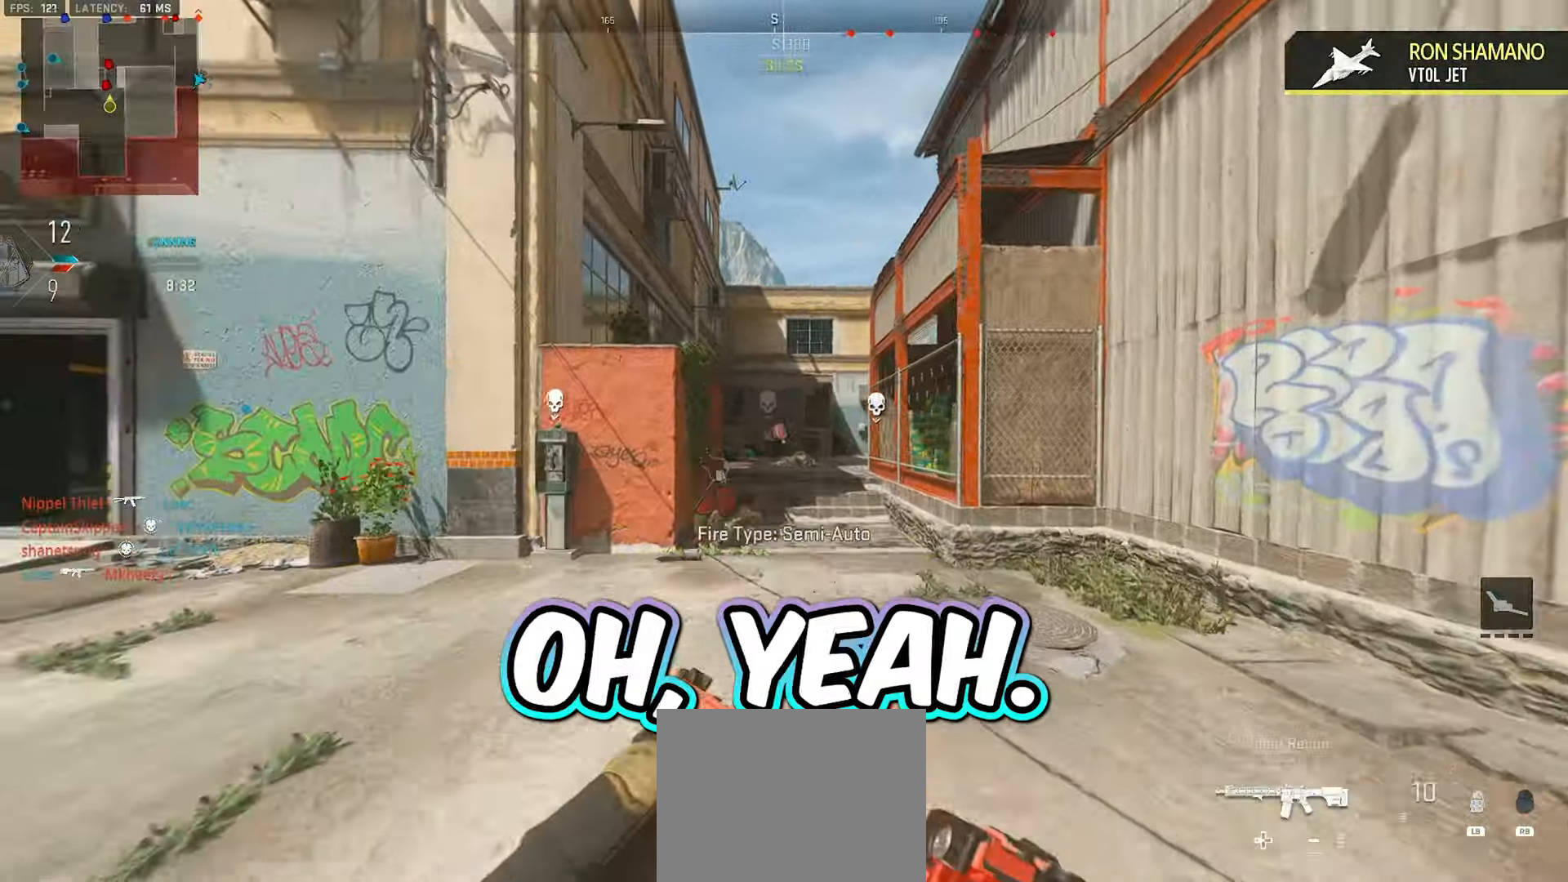
Gameplay with a controller (Xbox layout); each line is a JSON object with the inputs held at the frame after it. "events" lists button and stick changes between this image and that frame as [ms after this image, input, new state], when the widget could be followed in between.
{"buttons": ["Y"], "left_stick": "up", "right_stick": "center", "events": [[17, "right_stick", "center"], [167, "right_stick", "down-right"], [267, "right_stick", "center"], [367, "Y", "down"], [400, "Y", "up"], [450, "Y", "down"]]}
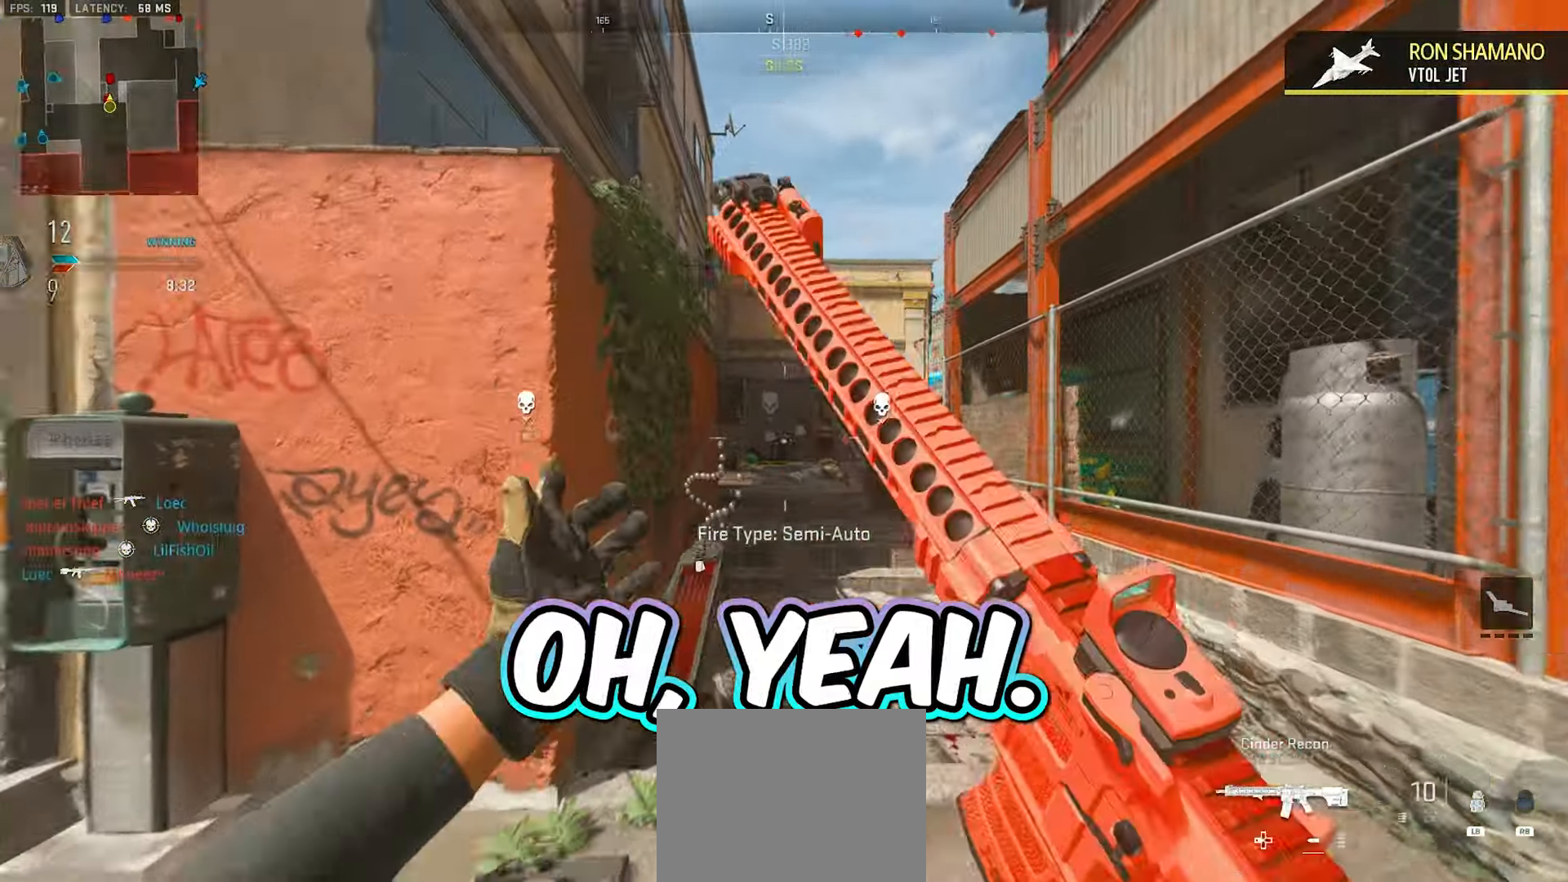
{"buttons": [], "left_stick": "up", "right_stick": "center", "events": [[33, "Y", "up"], [50, "L3", "down"], [167, "L3", "up"], [267, "right_stick", "right"], [417, "right_stick", "center"]]}
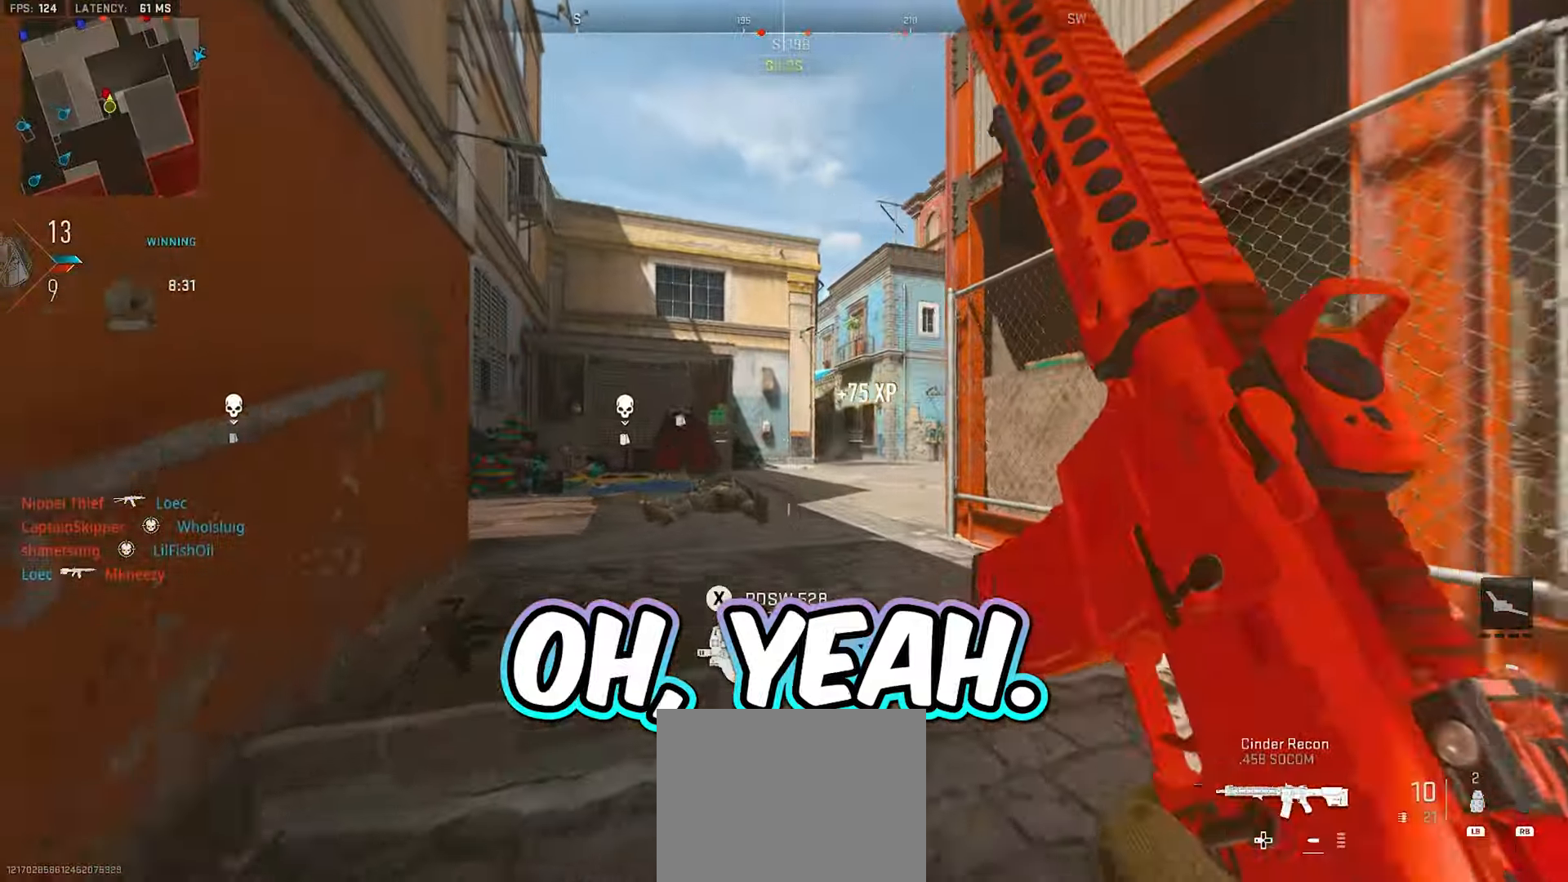
{"buttons": [], "left_stick": "up-left", "right_stick": "center", "events": [[117, "left_stick", "up-left"], [350, "right_stick", "down-right"], [467, "right_stick", "center"]]}
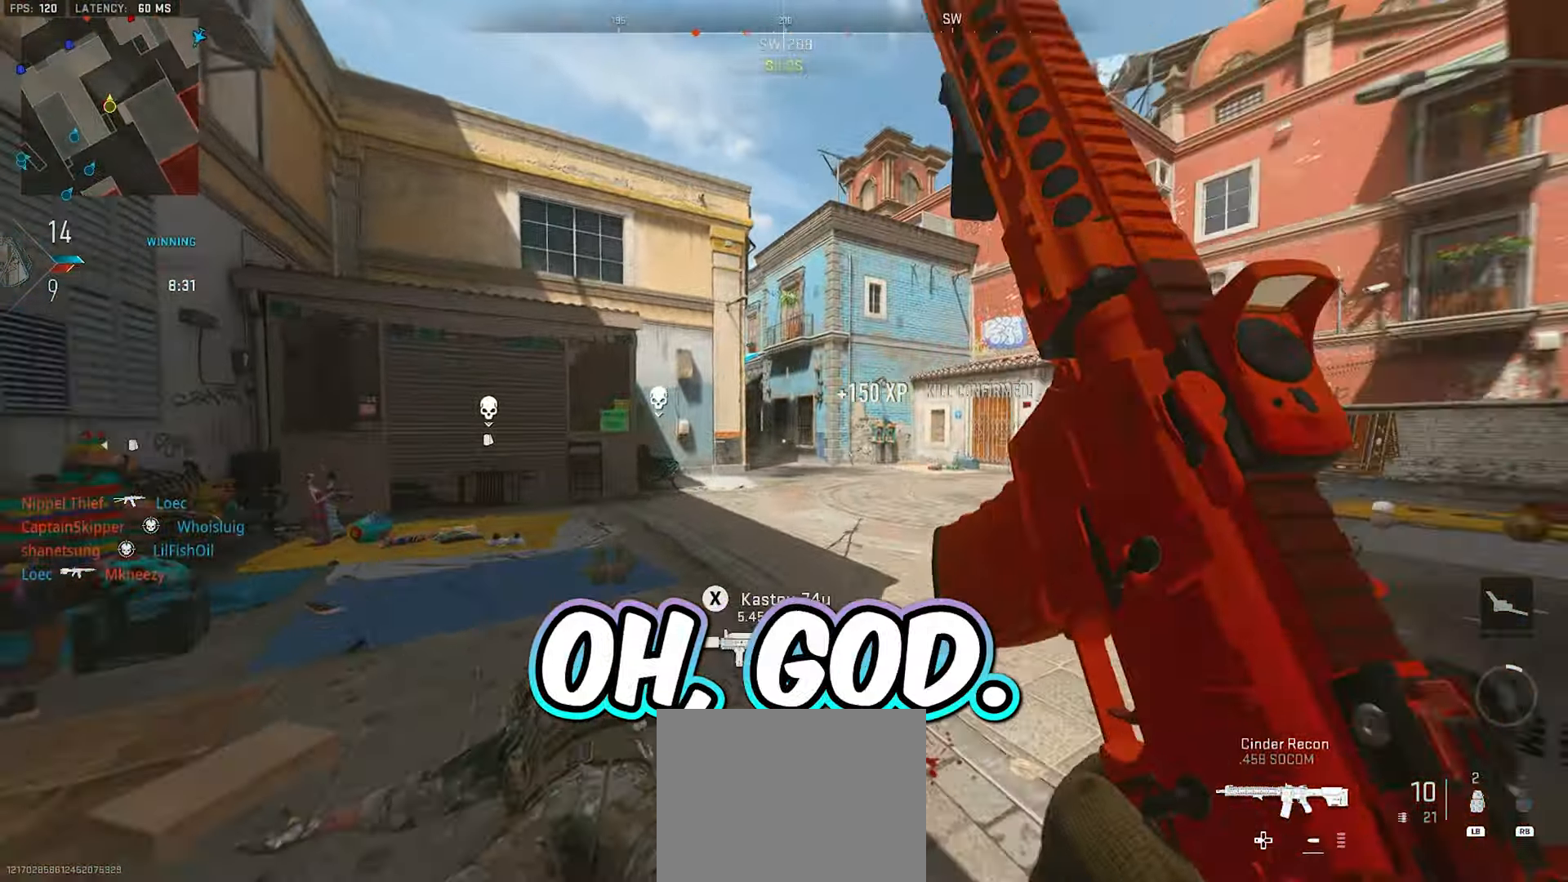
{"buttons": [], "left_stick": "right", "right_stick": "center", "events": [[250, "left_stick", "up-right"], [300, "left_stick", "right"]]}
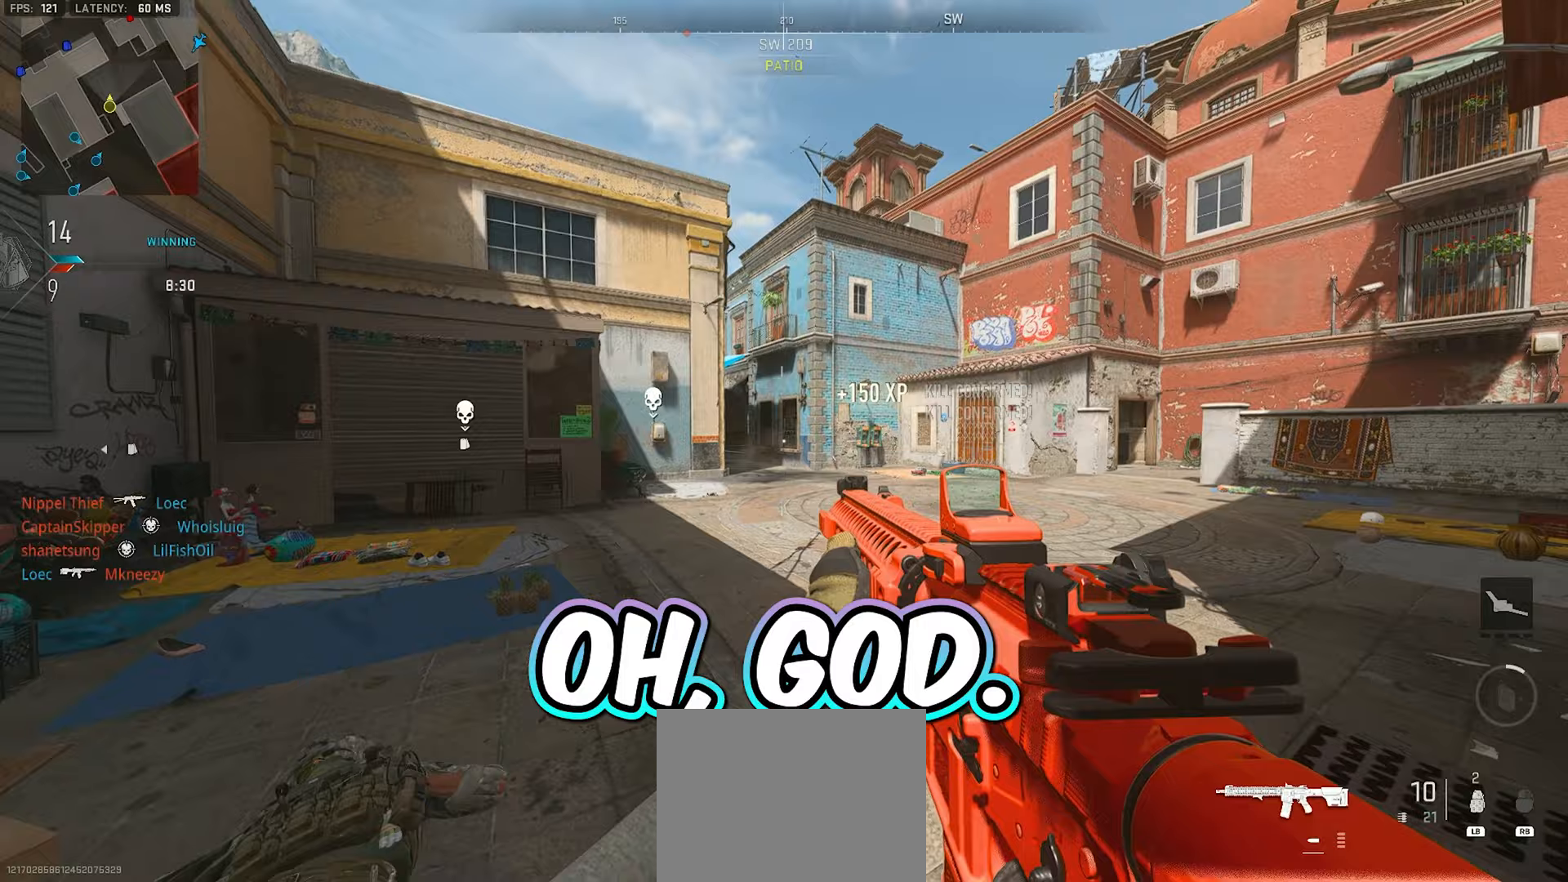
{"buttons": [], "left_stick": "down-right", "right_stick": "center", "events": [[67, "left_stick", "down-left"], [250, "left_stick", "down"], [383, "left_stick", "down-right"]]}
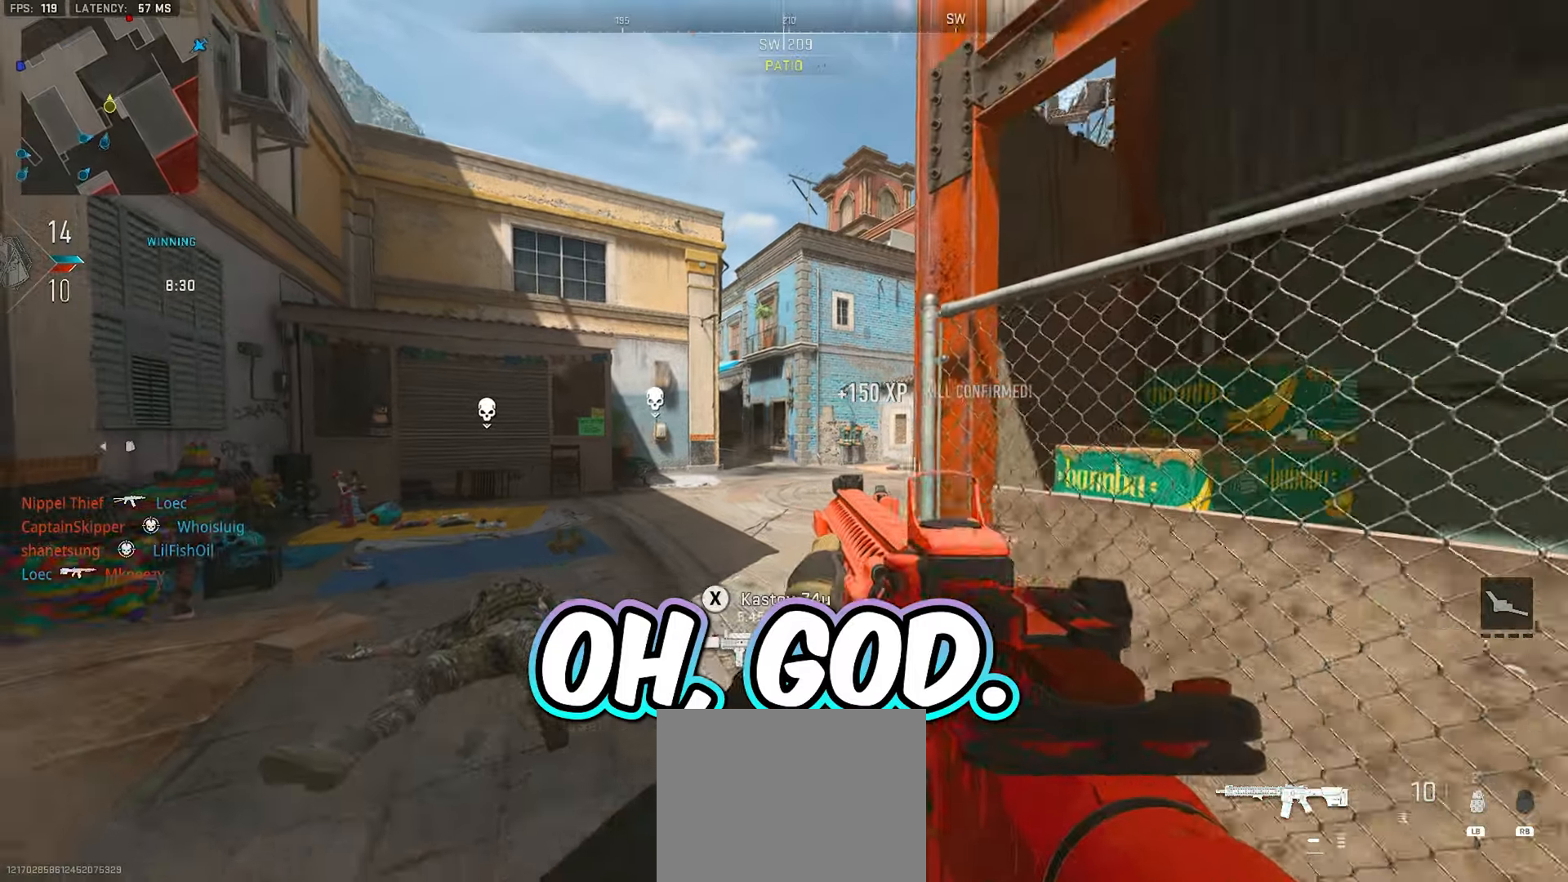
{"buttons": [], "left_stick": "down-right", "right_stick": "center", "events": []}
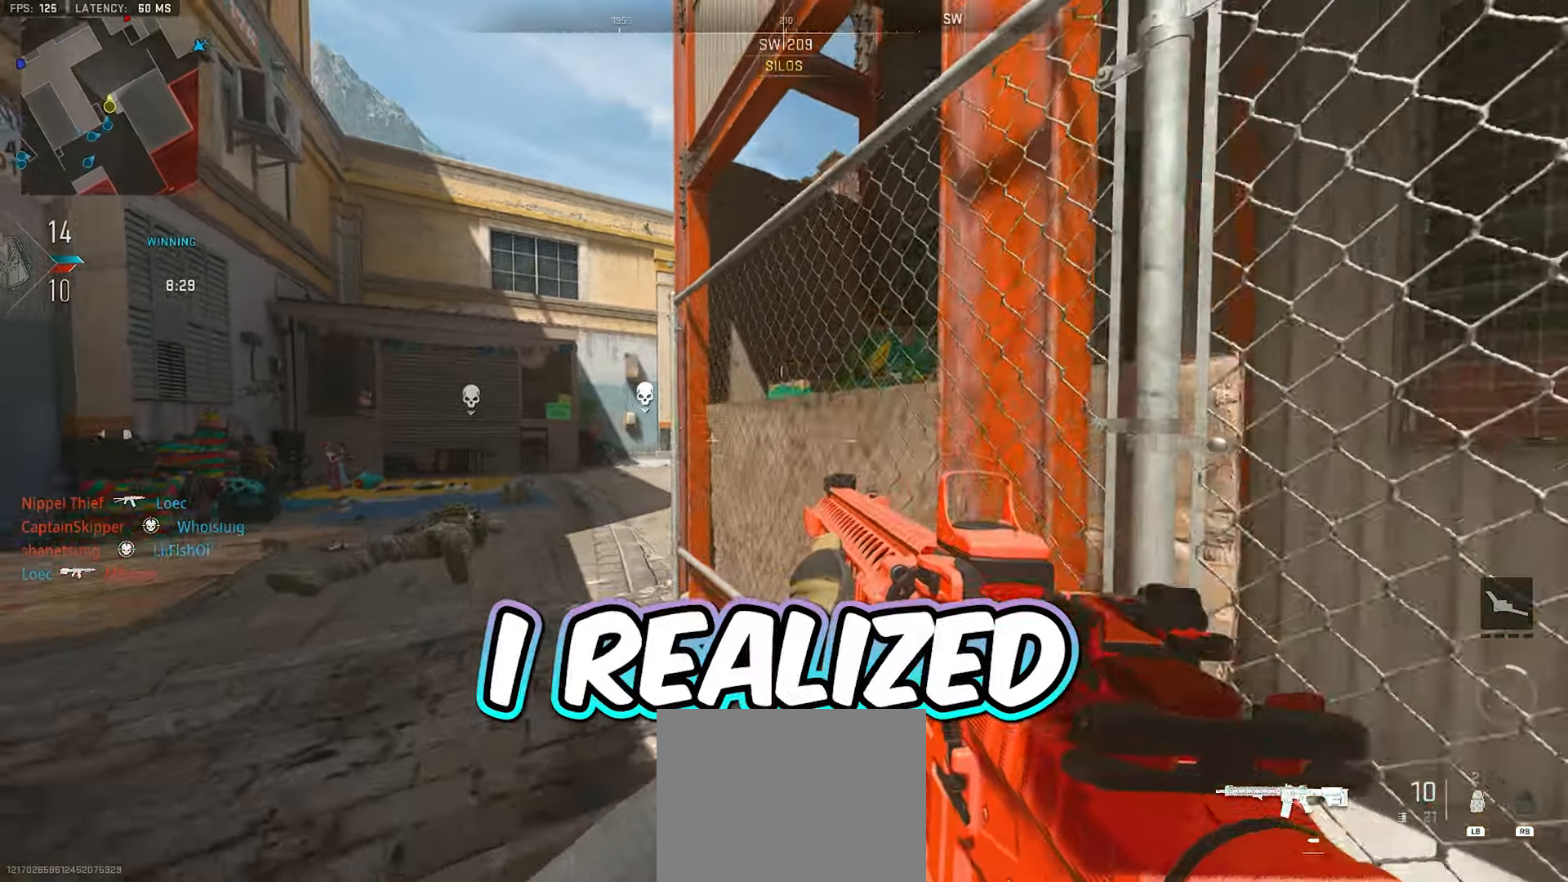
{"buttons": [], "left_stick": "left", "right_stick": "left", "events": [[450, "left_stick", "left"], [450, "right_stick", "left"]]}
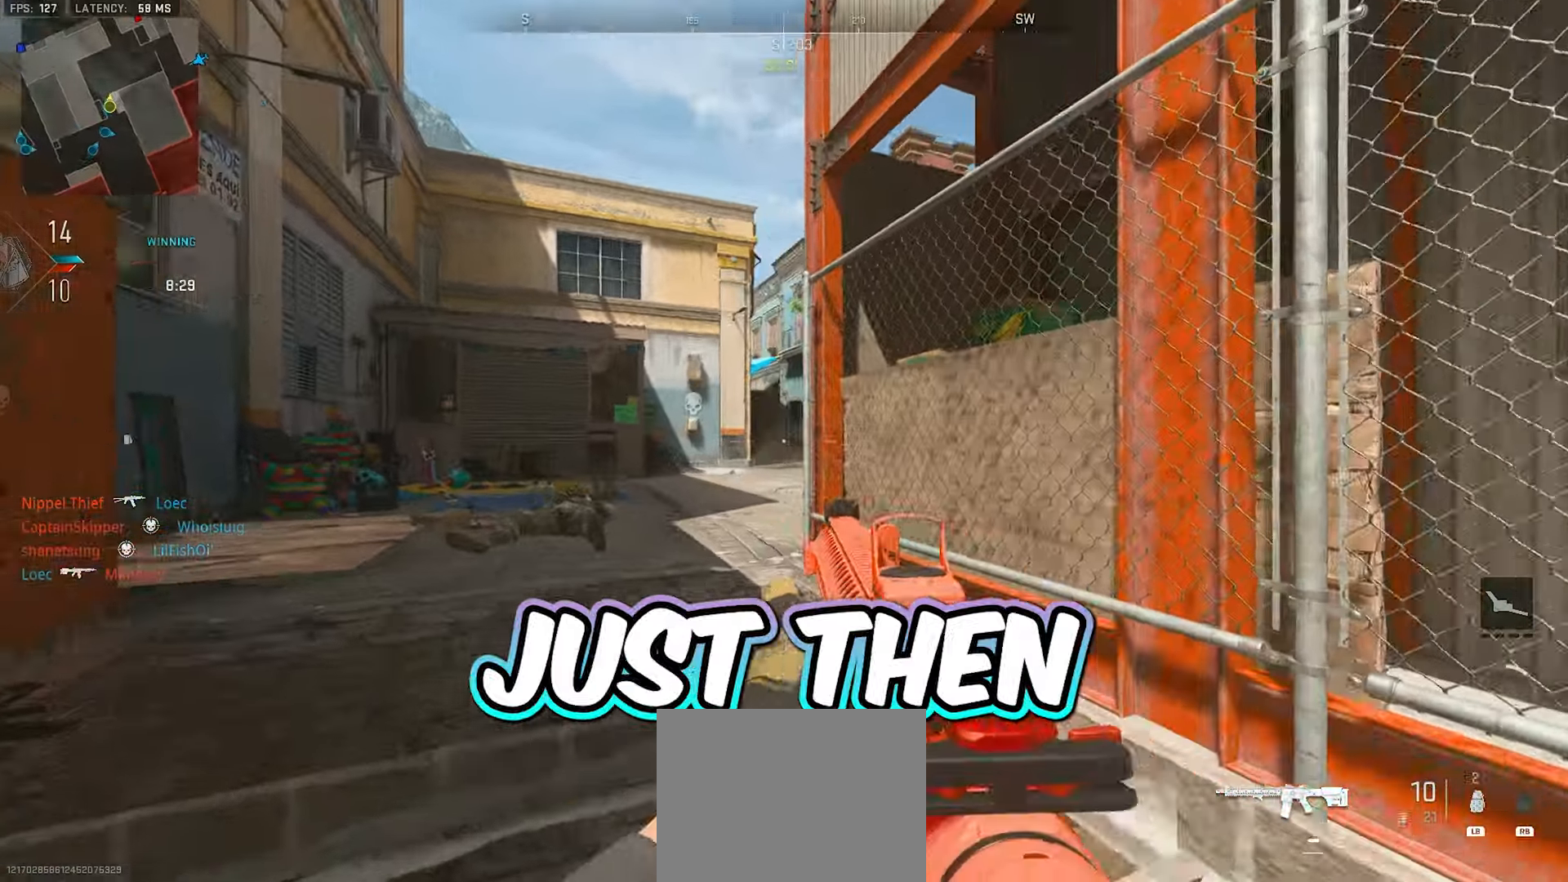
{"buttons": ["L2"], "left_stick": "left", "right_stick": "center", "events": [[33, "right_stick", "center"], [133, "L2", "down"]]}
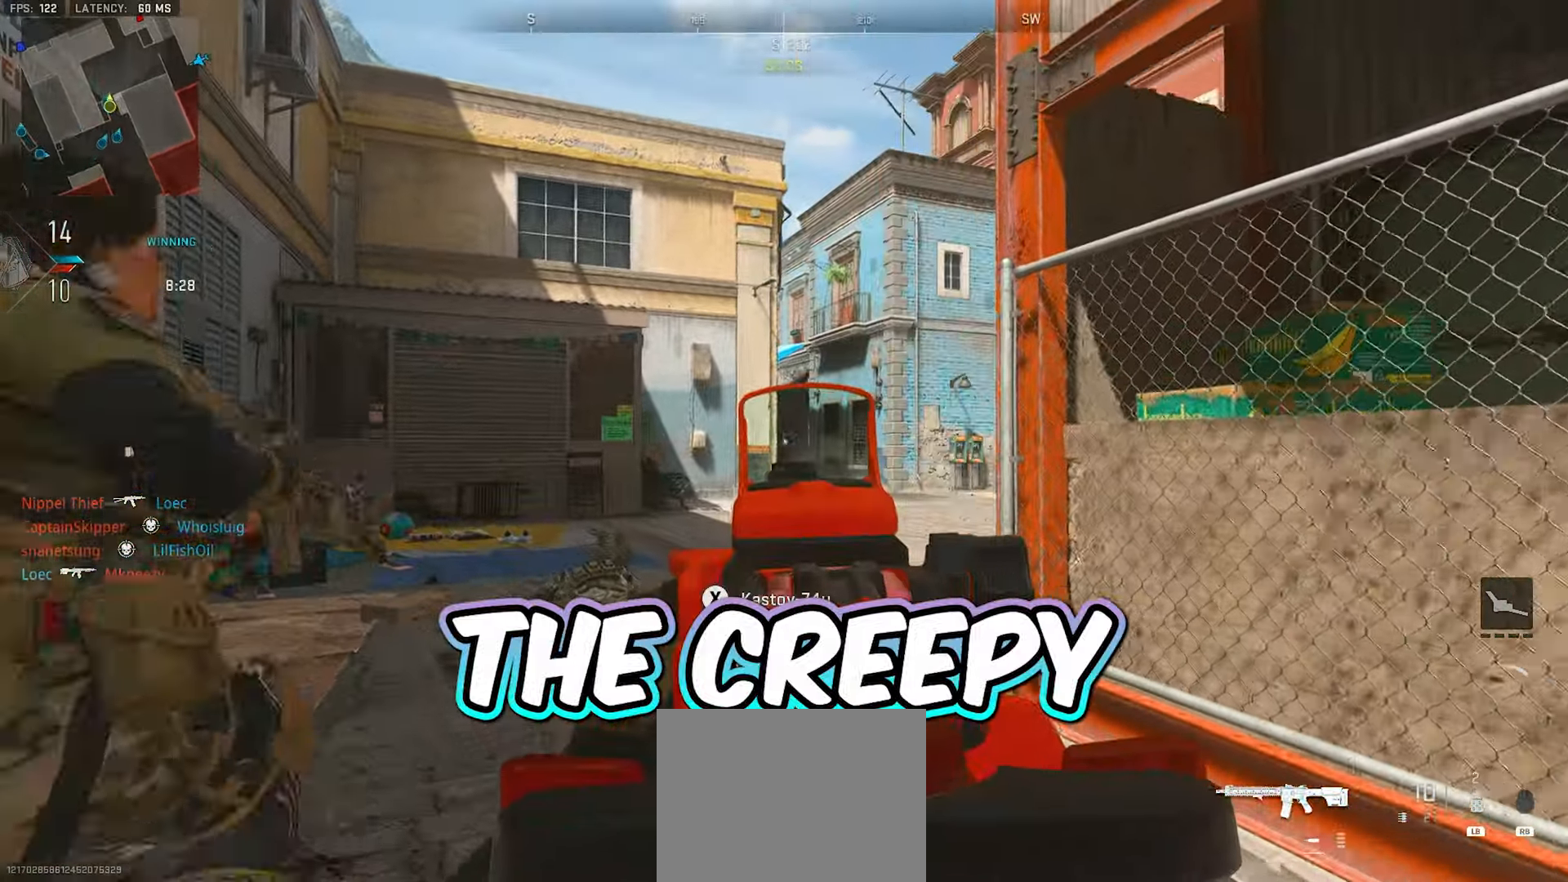
{"buttons": ["L2"], "left_stick": "center", "right_stick": "center", "events": [[183, "left_stick", "up-left"], [400, "left_stick", "center"]]}
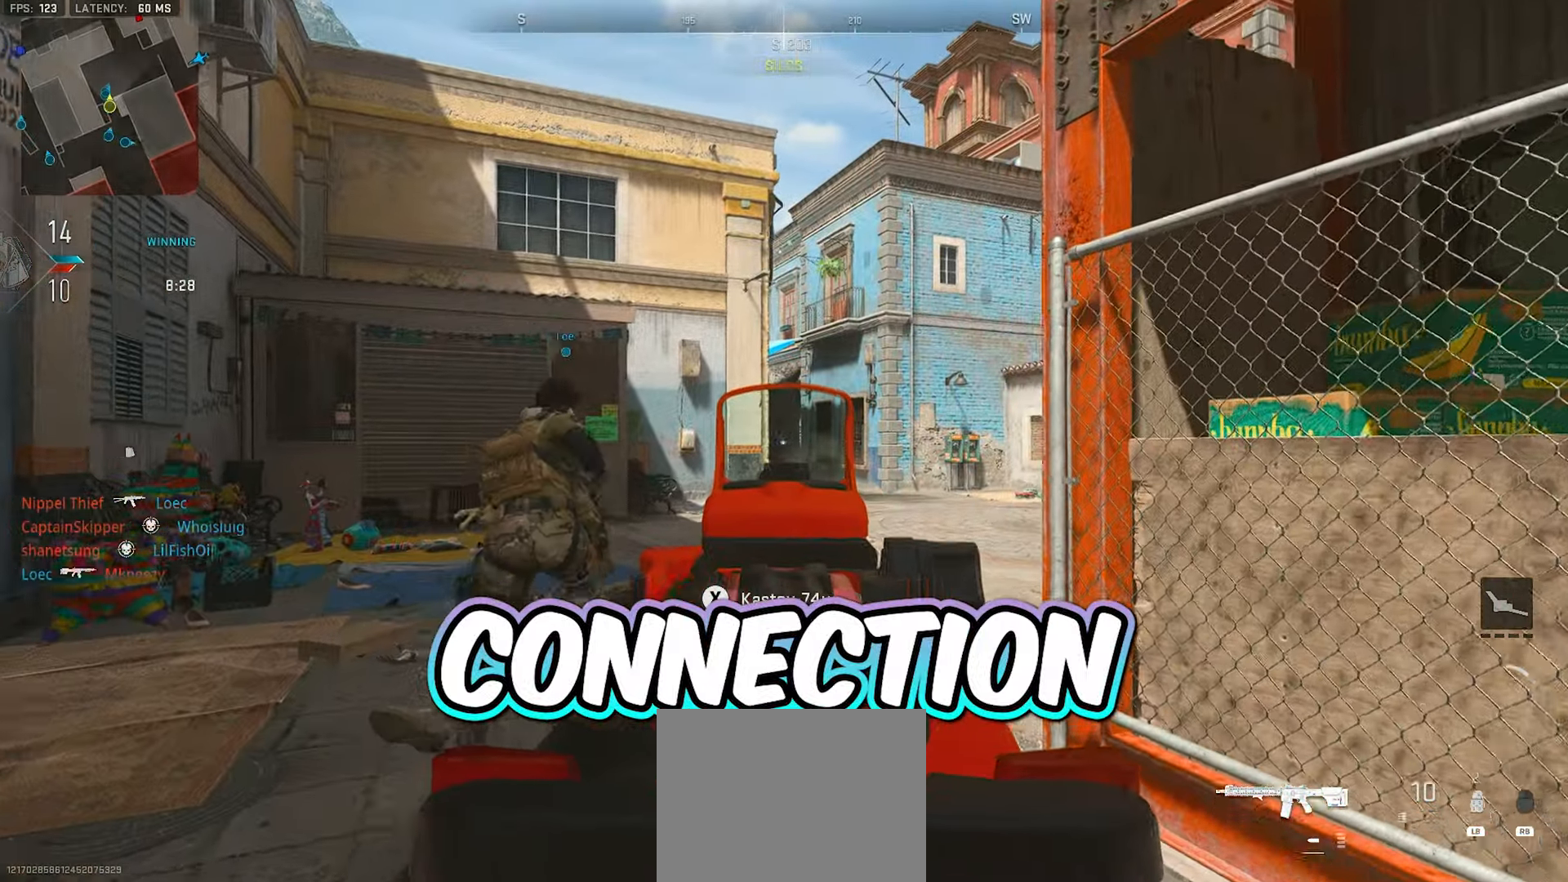
{"buttons": ["L2"], "left_stick": "up-right", "right_stick": "center", "events": [[100, "left_stick", "up-right"]]}
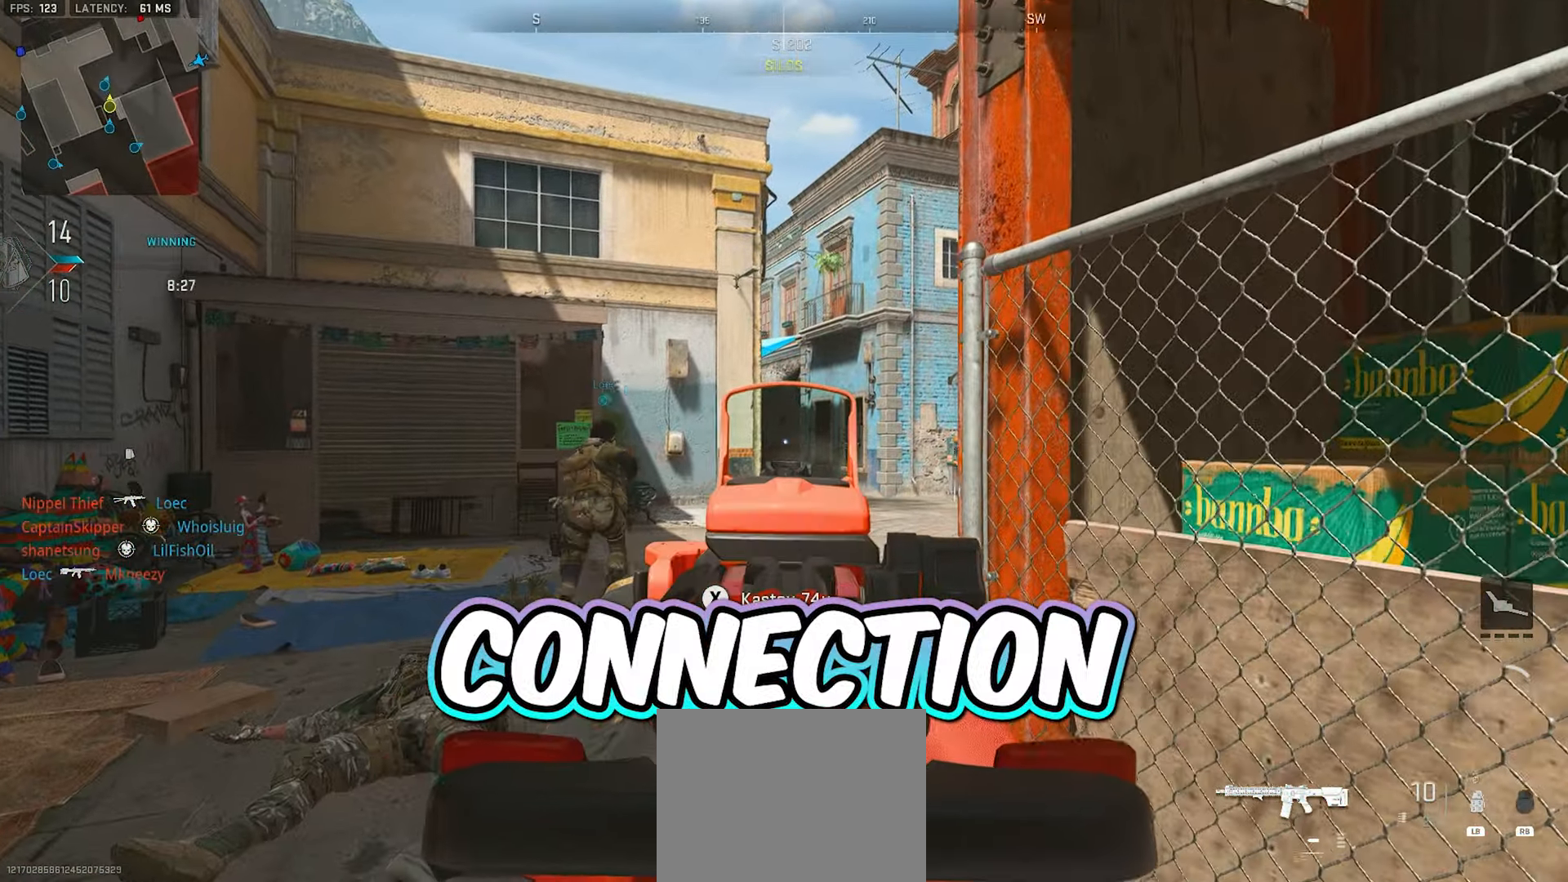
{"buttons": ["L2"], "left_stick": "up-right", "right_stick": "center", "events": [[117, "left_stick", "center"], [250, "left_stick", "up-right"]]}
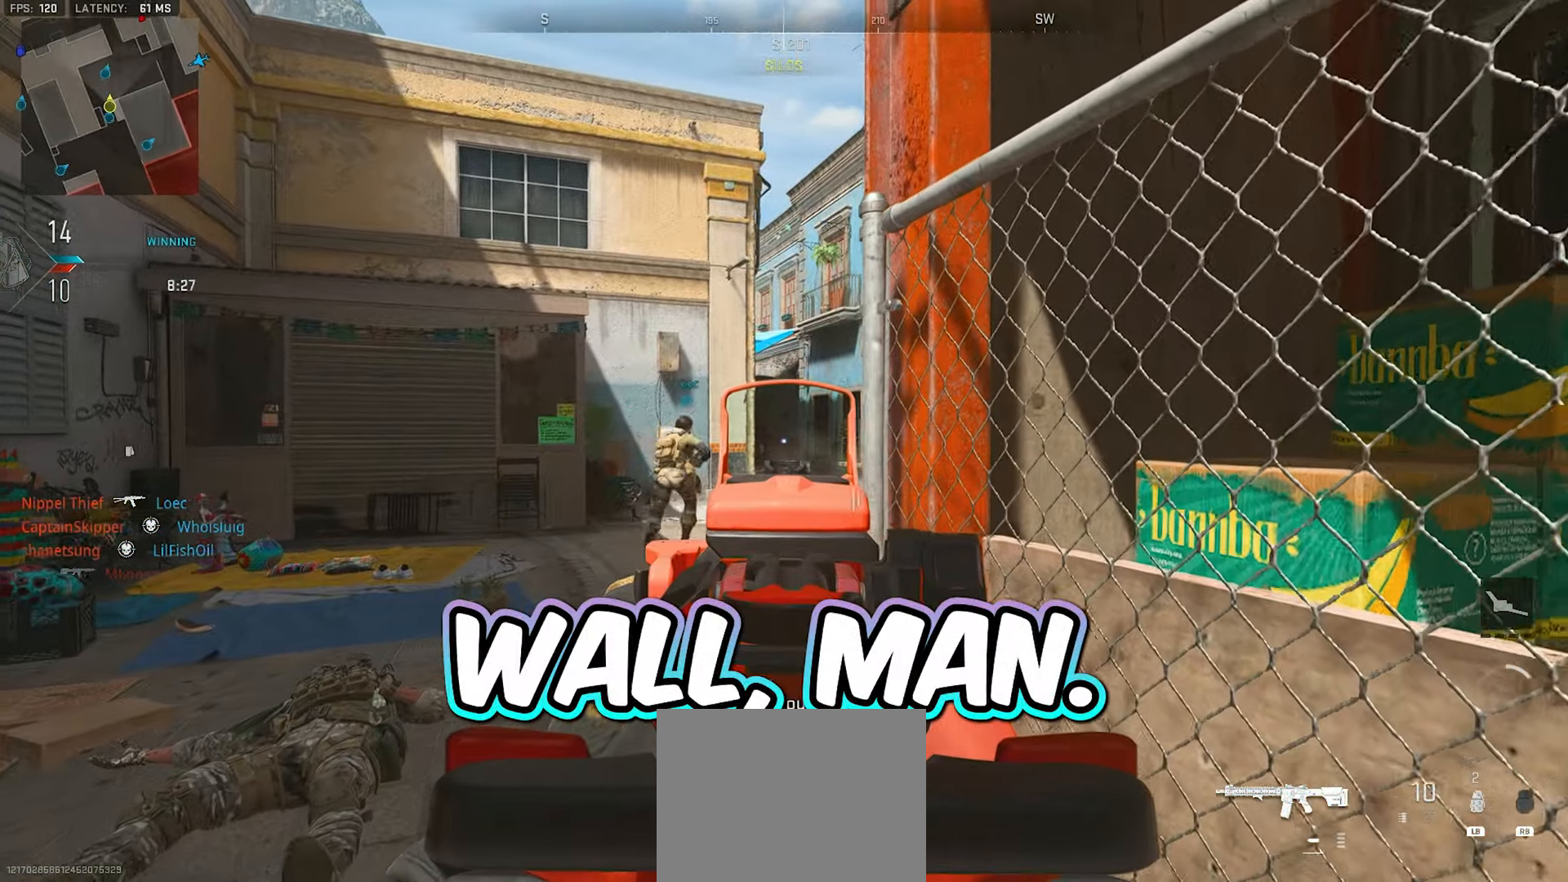
{"buttons": ["L2"], "left_stick": "up-right", "right_stick": "center", "events": []}
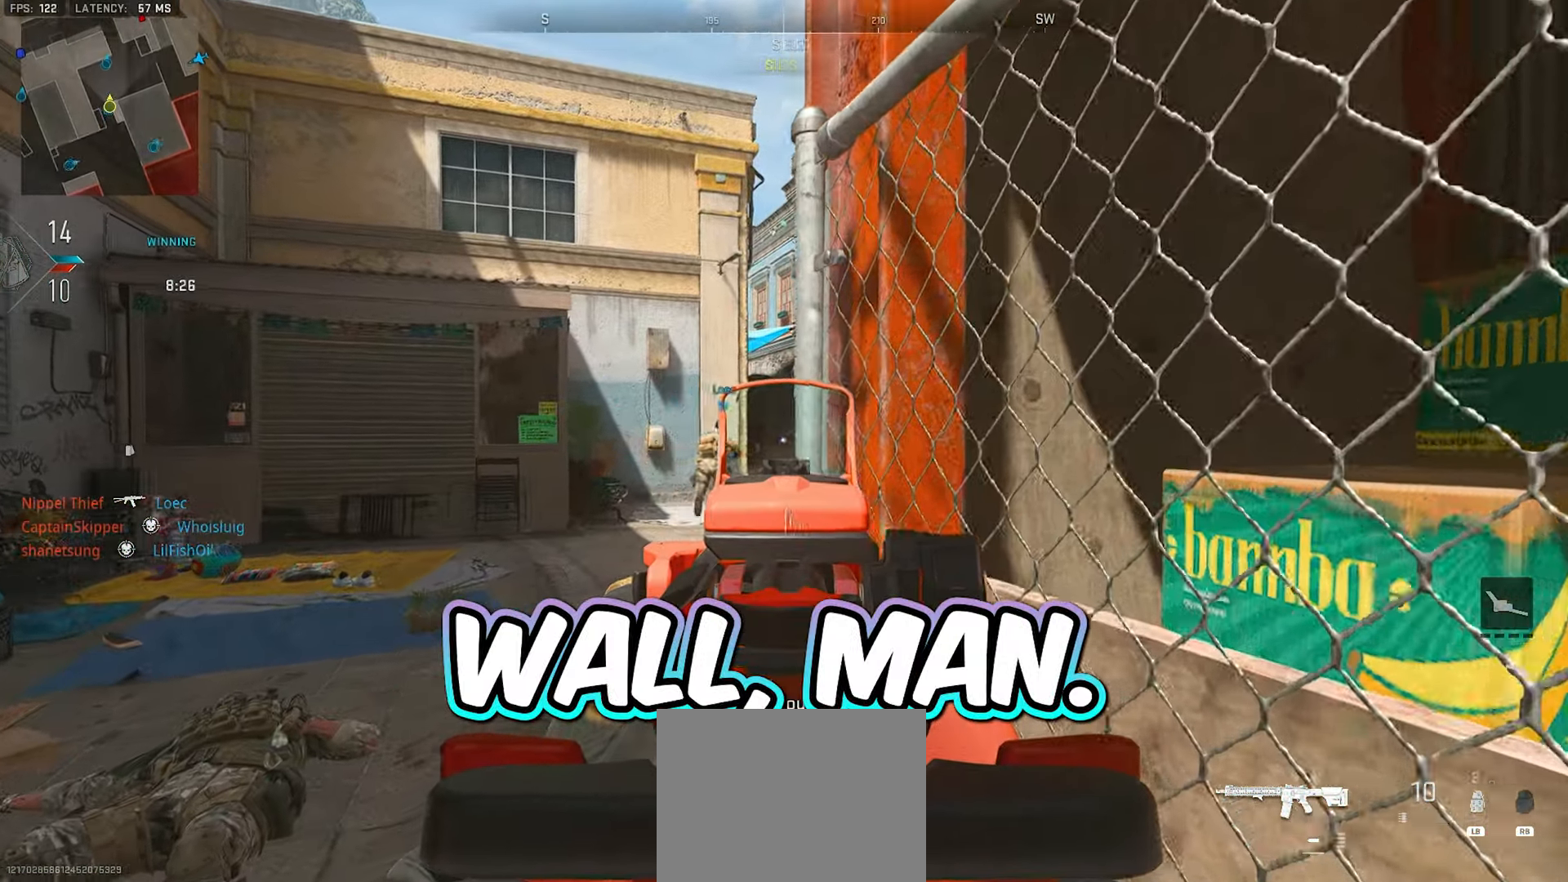
{"buttons": ["L2"], "left_stick": "left", "right_stick": "center", "events": [[283, "left_stick", "up-left"], [383, "left_stick", "left"]]}
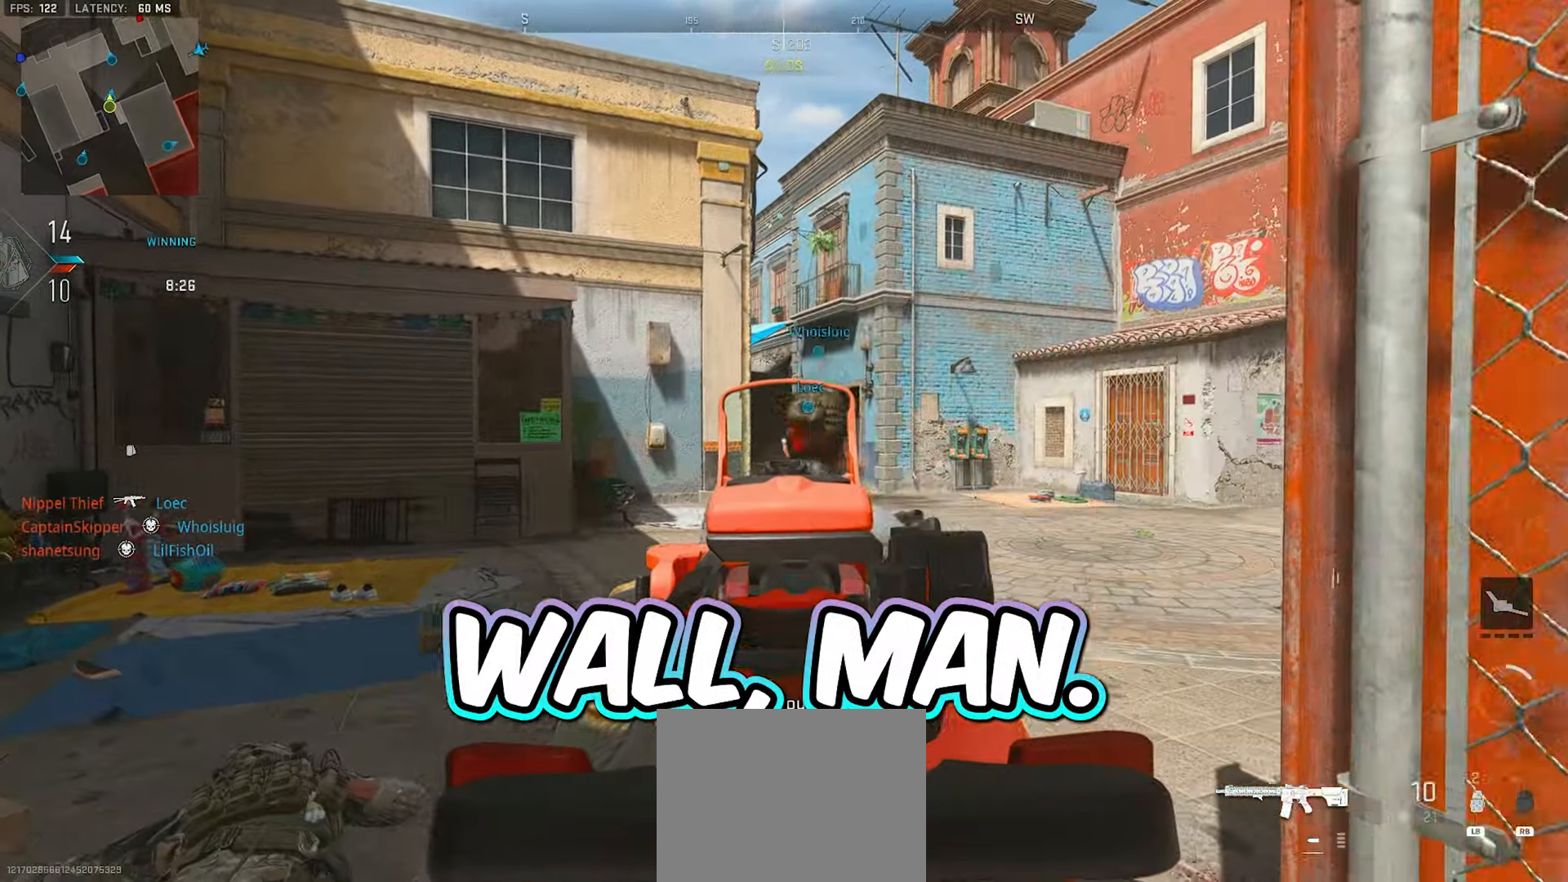
{"buttons": ["L2"], "left_stick": "left", "right_stick": "center", "events": []}
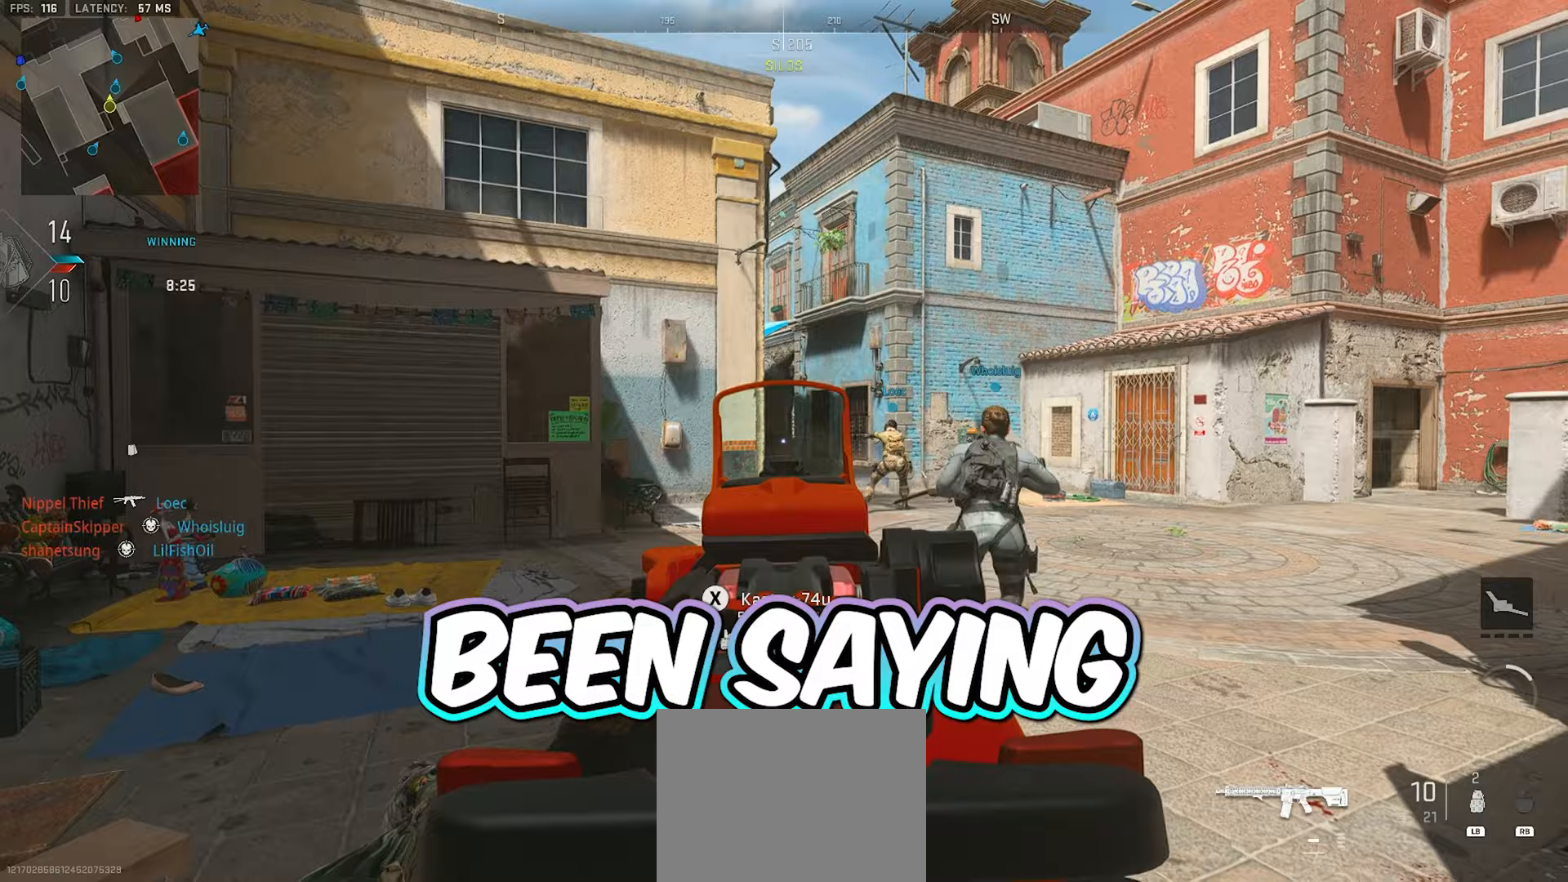
{"buttons": ["L2"], "left_stick": "left", "right_stick": "center", "events": []}
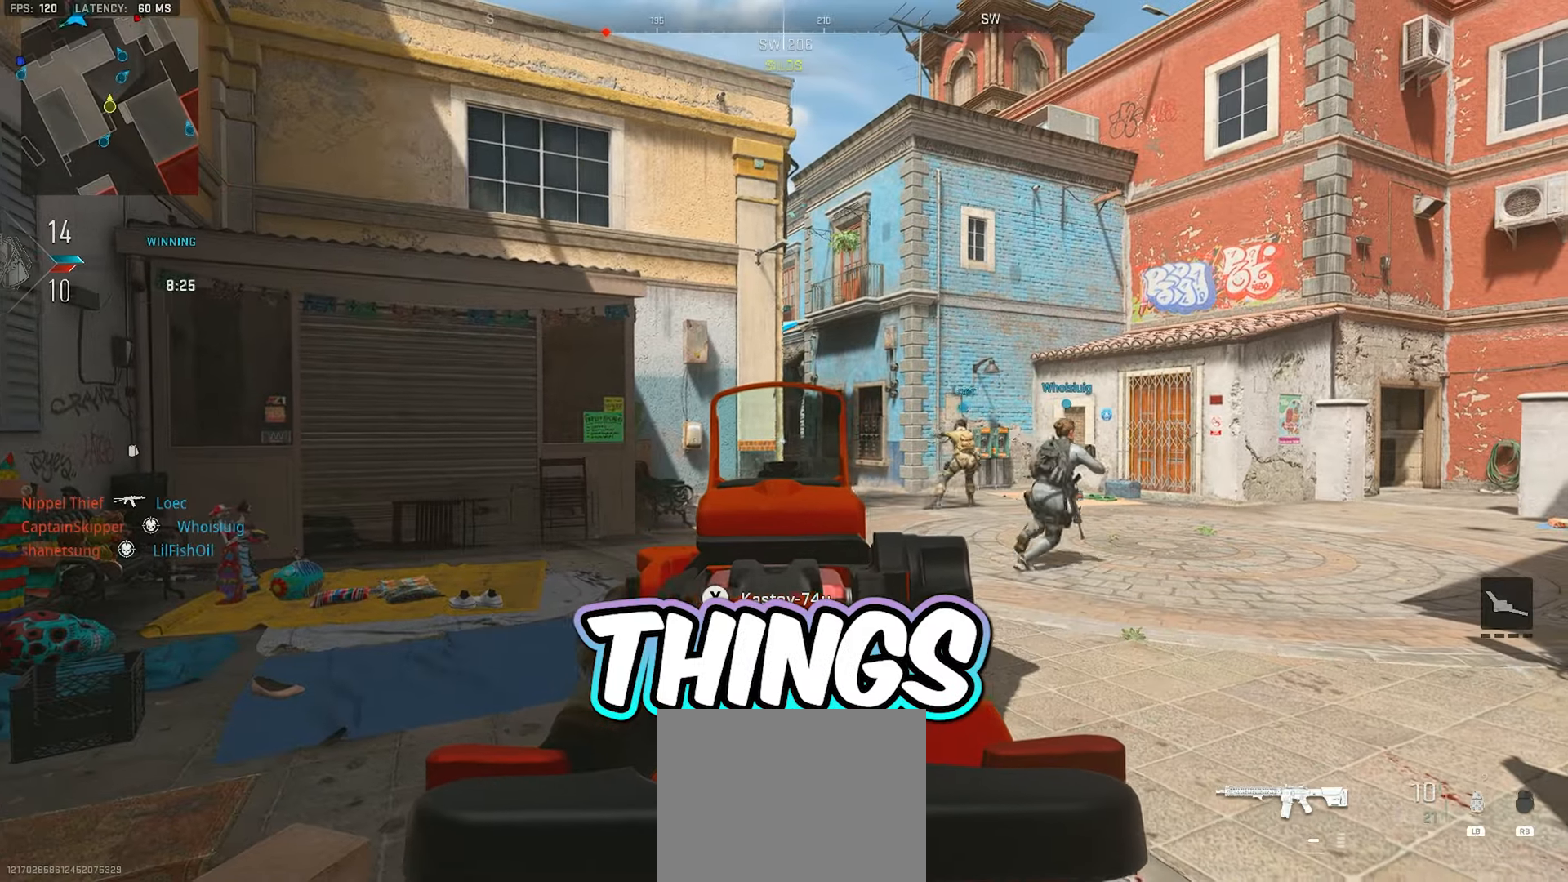
{"buttons": [], "left_stick": "right", "right_stick": "center", "events": [[133, "left_stick", "center"], [300, "left_stick", "right"], [350, "L2", "up"]]}
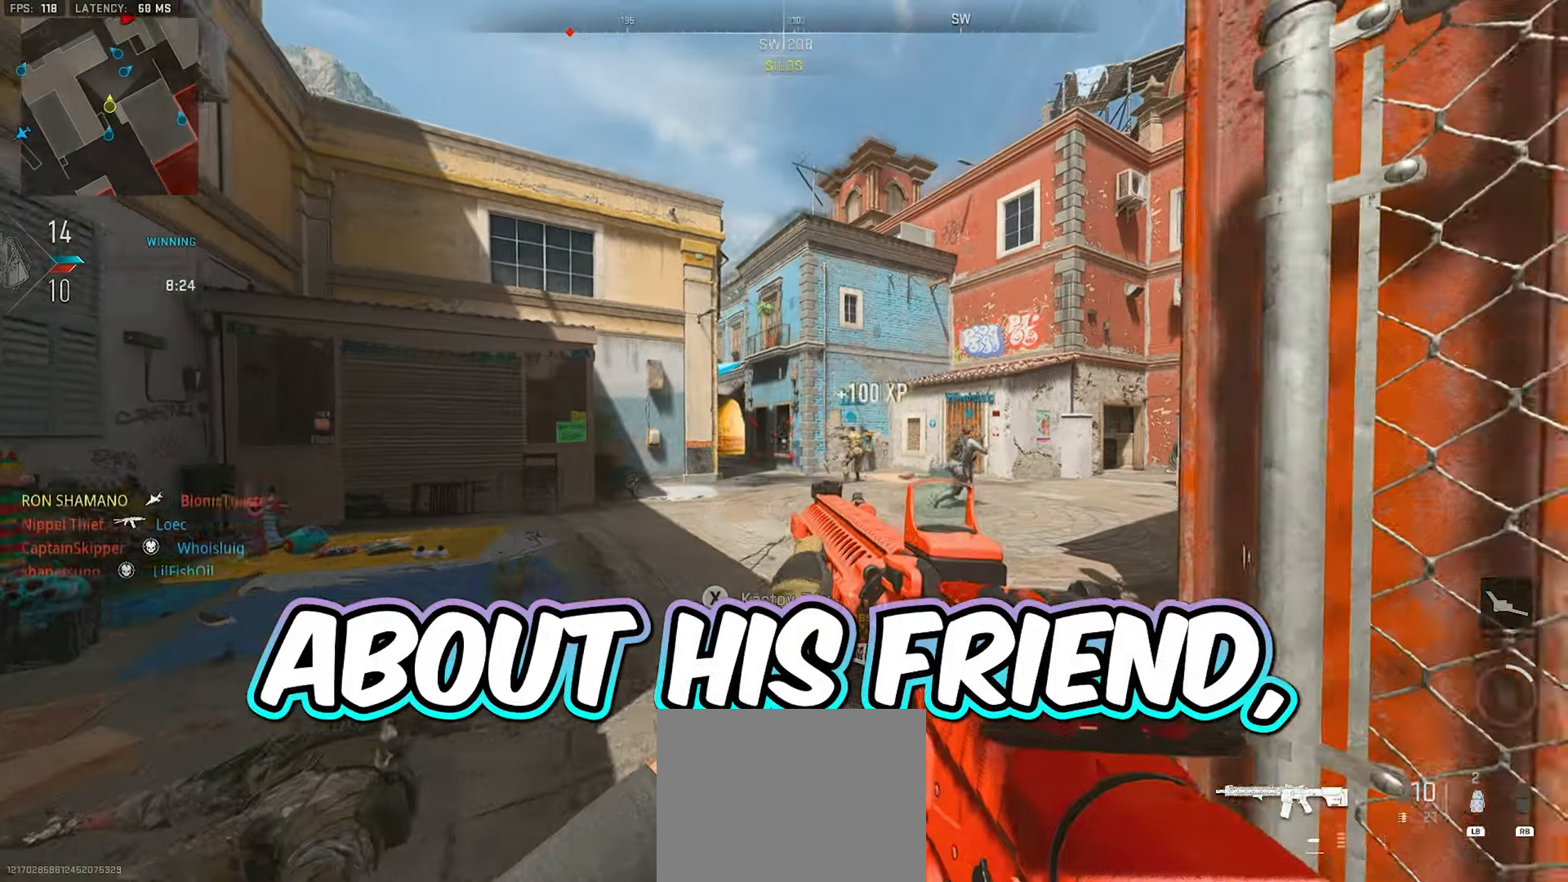
{"buttons": ["L3"], "left_stick": "up", "right_stick": "center", "events": [[283, "left_stick", "up-right"], [450, "left_stick", "up"], [467, "L3", "down"]]}
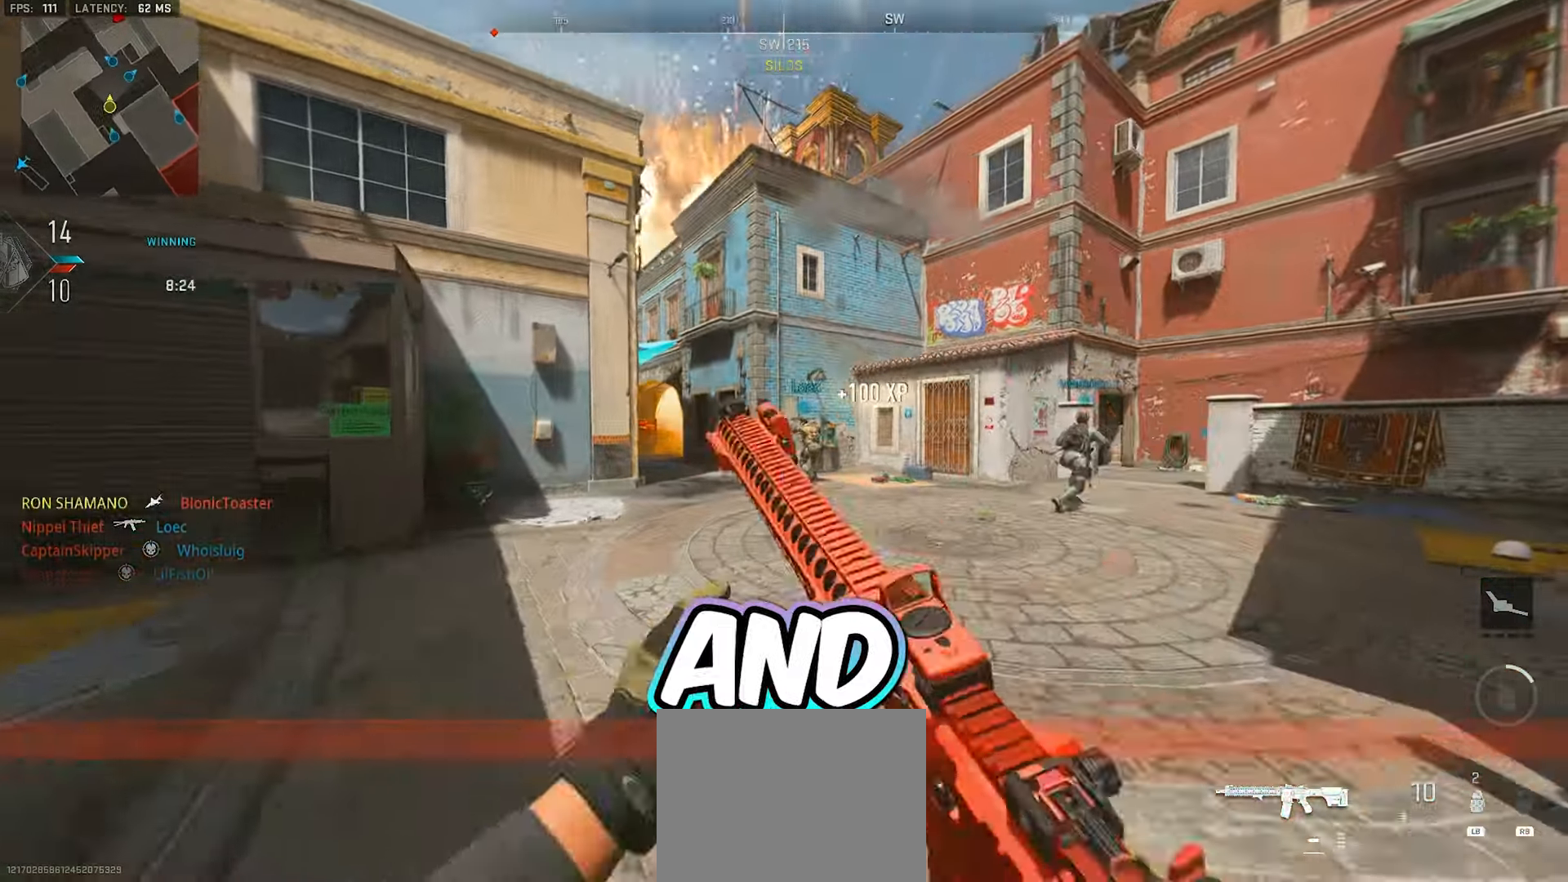
{"buttons": [], "left_stick": "up-right", "right_stick": "center", "events": [[100, "L3", "up"], [117, "Y", "down"], [167, "Y", "up"], [233, "Y", "down"], [250, "left_stick", "up-right"], [317, "Y", "up"]]}
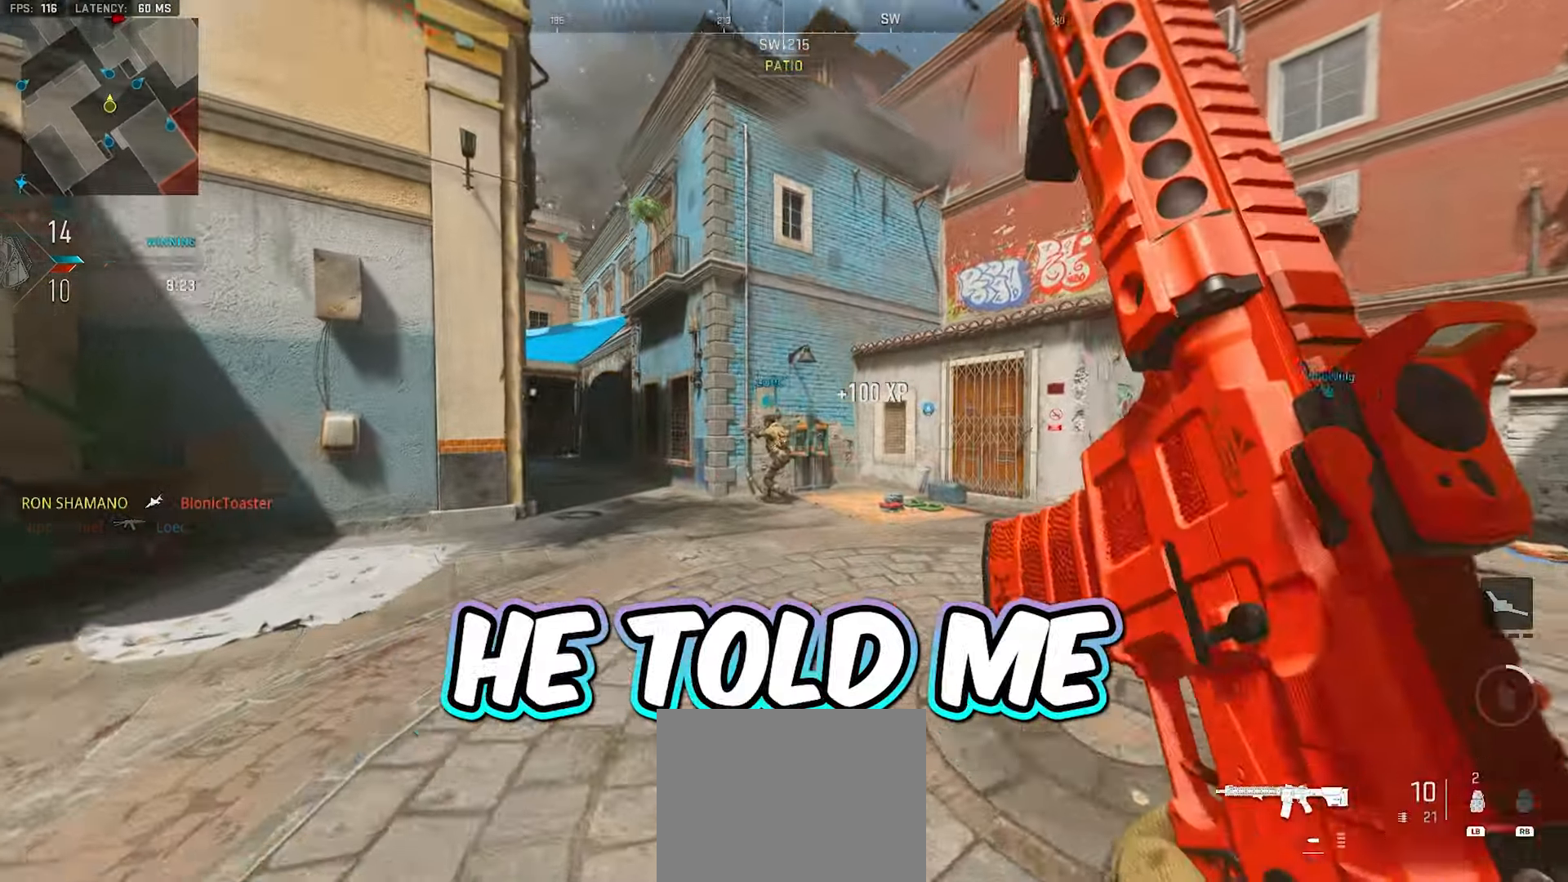
{"buttons": [], "left_stick": "up-right", "right_stick": "left", "events": [[100, "L3", "down"], [200, "L3", "up"], [433, "right_stick", "left"]]}
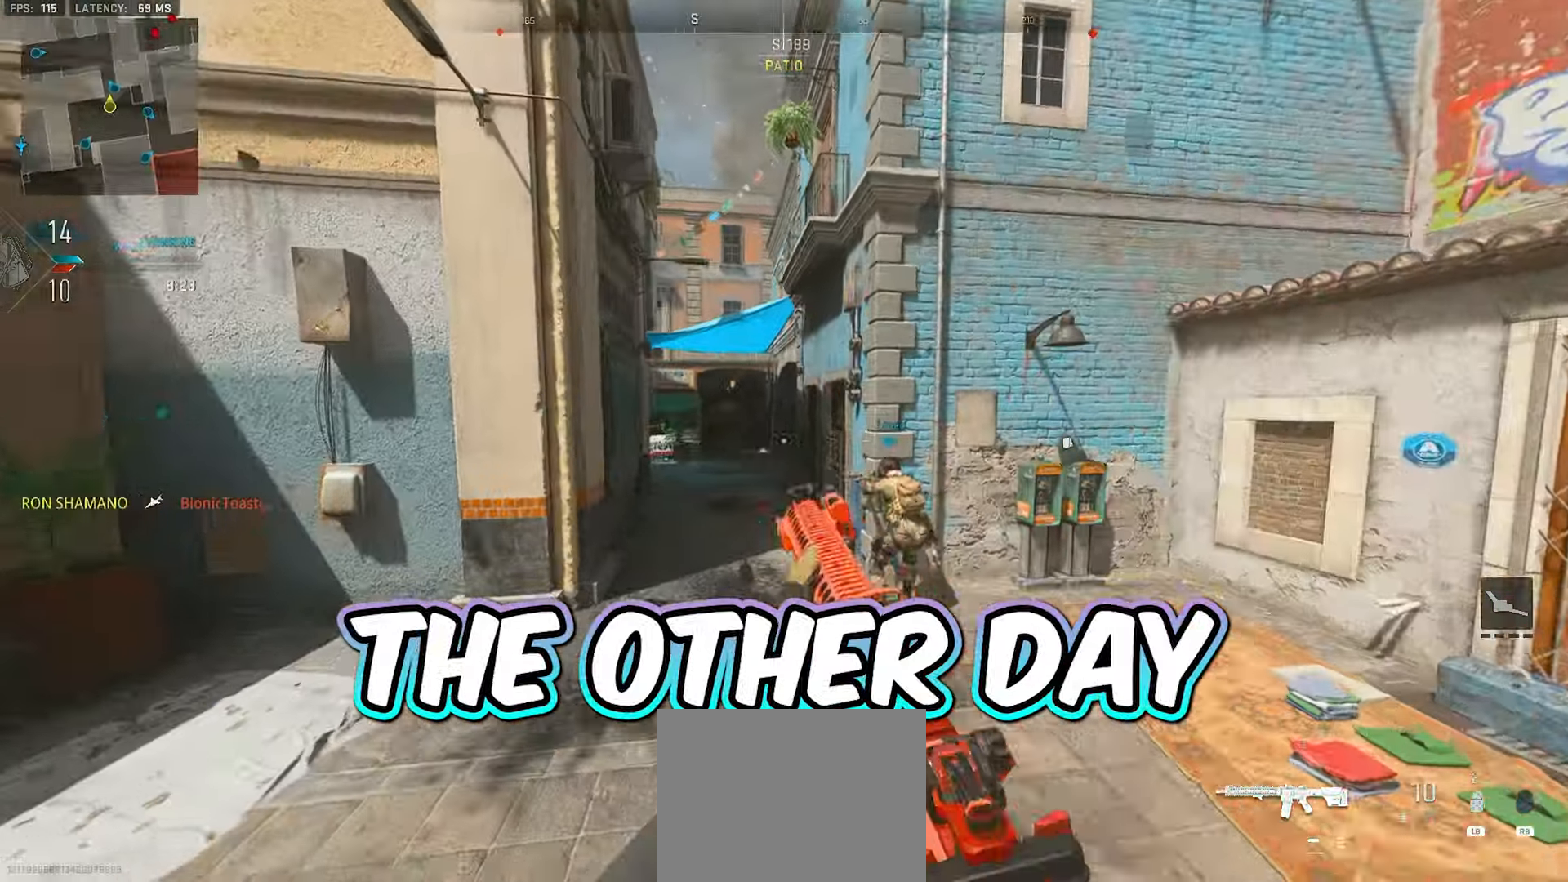
{"buttons": [], "left_stick": "right", "right_stick": "left", "events": [[133, "A", "down"], [133, "right_stick", "right"], [233, "A", "up"], [250, "right_stick", "left"], [283, "left_stick", "right"], [400, "right_stick", "center"], [500, "right_stick", "left"]]}
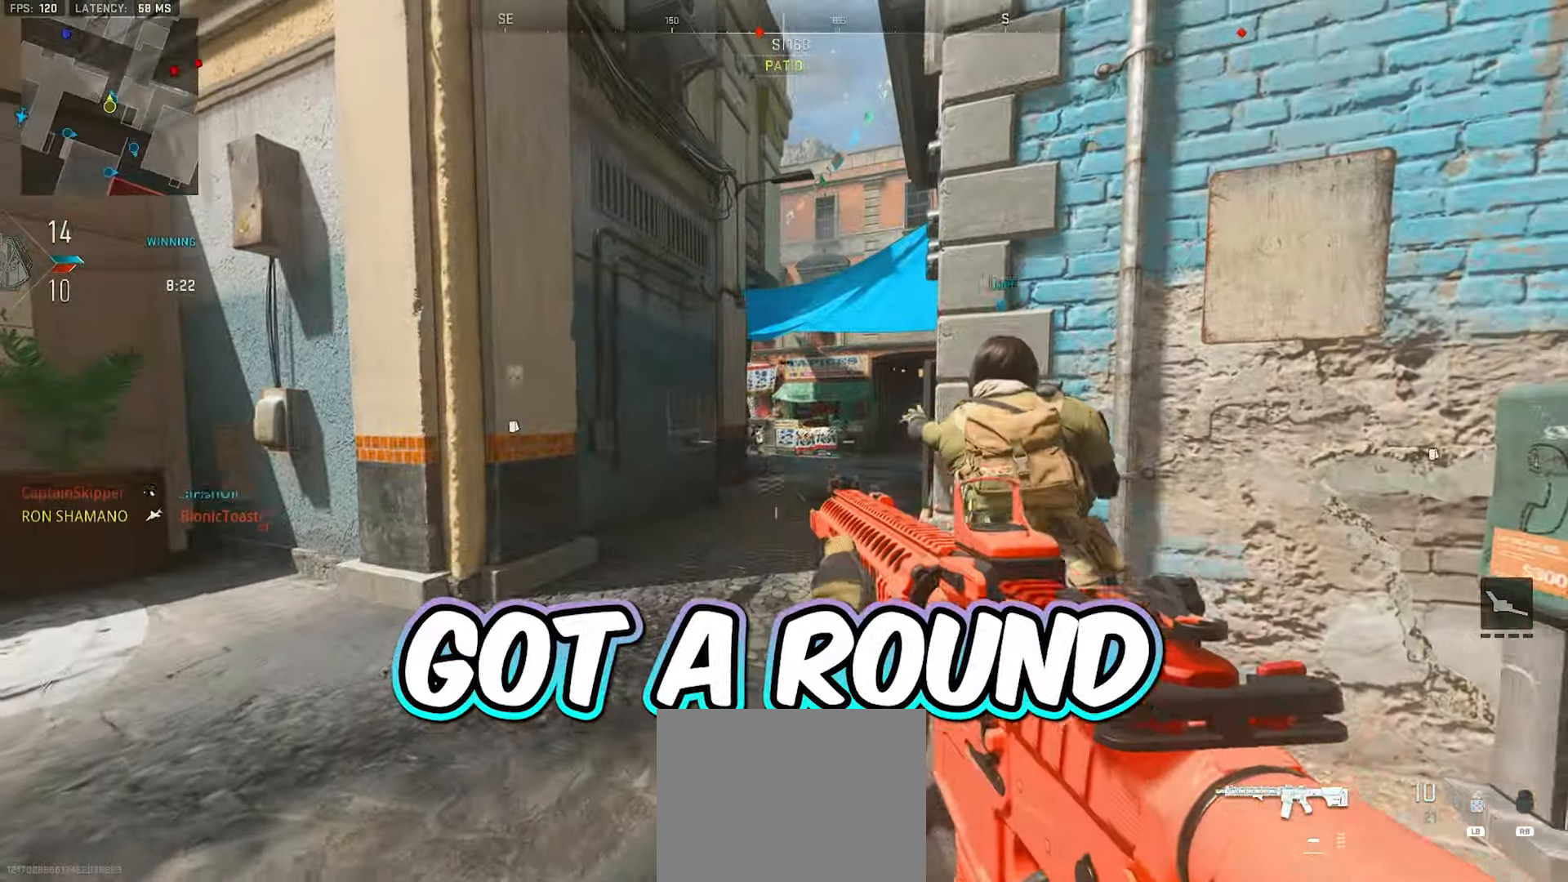
{"buttons": ["R1"], "left_stick": "down-left", "right_stick": "center", "events": [[100, "right_stick", "center"], [183, "left_stick", "down"], [233, "left_stick", "down-left"], [317, "R1", "down"]]}
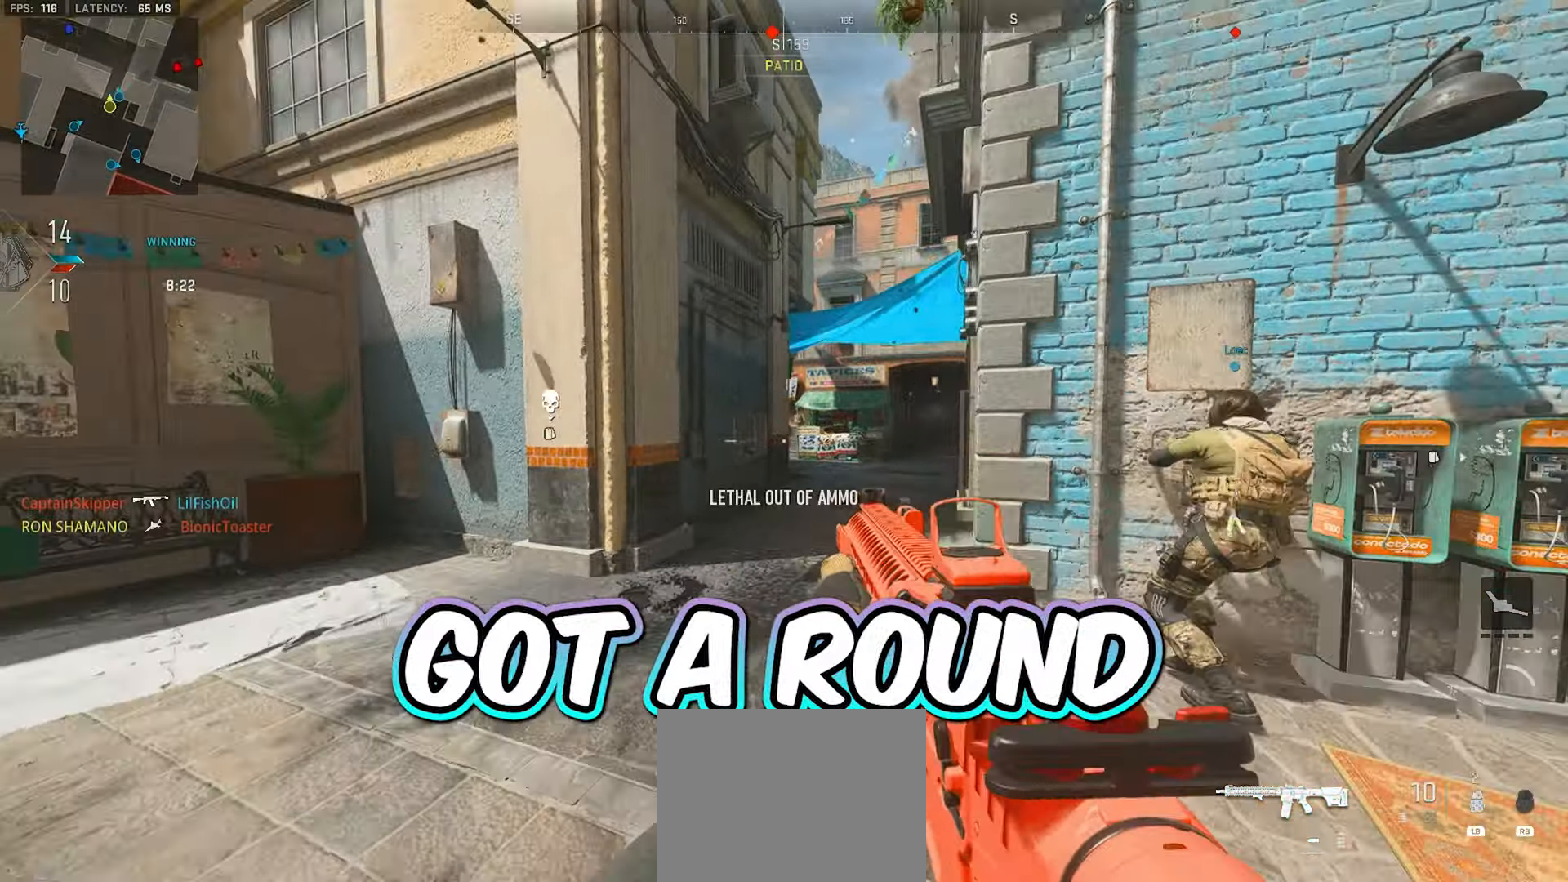
{"buttons": ["L2"], "left_stick": "down-right", "right_stick": "center", "events": [[150, "R1", "up"], [200, "L2", "down"], [300, "left_stick", "down-right"]]}
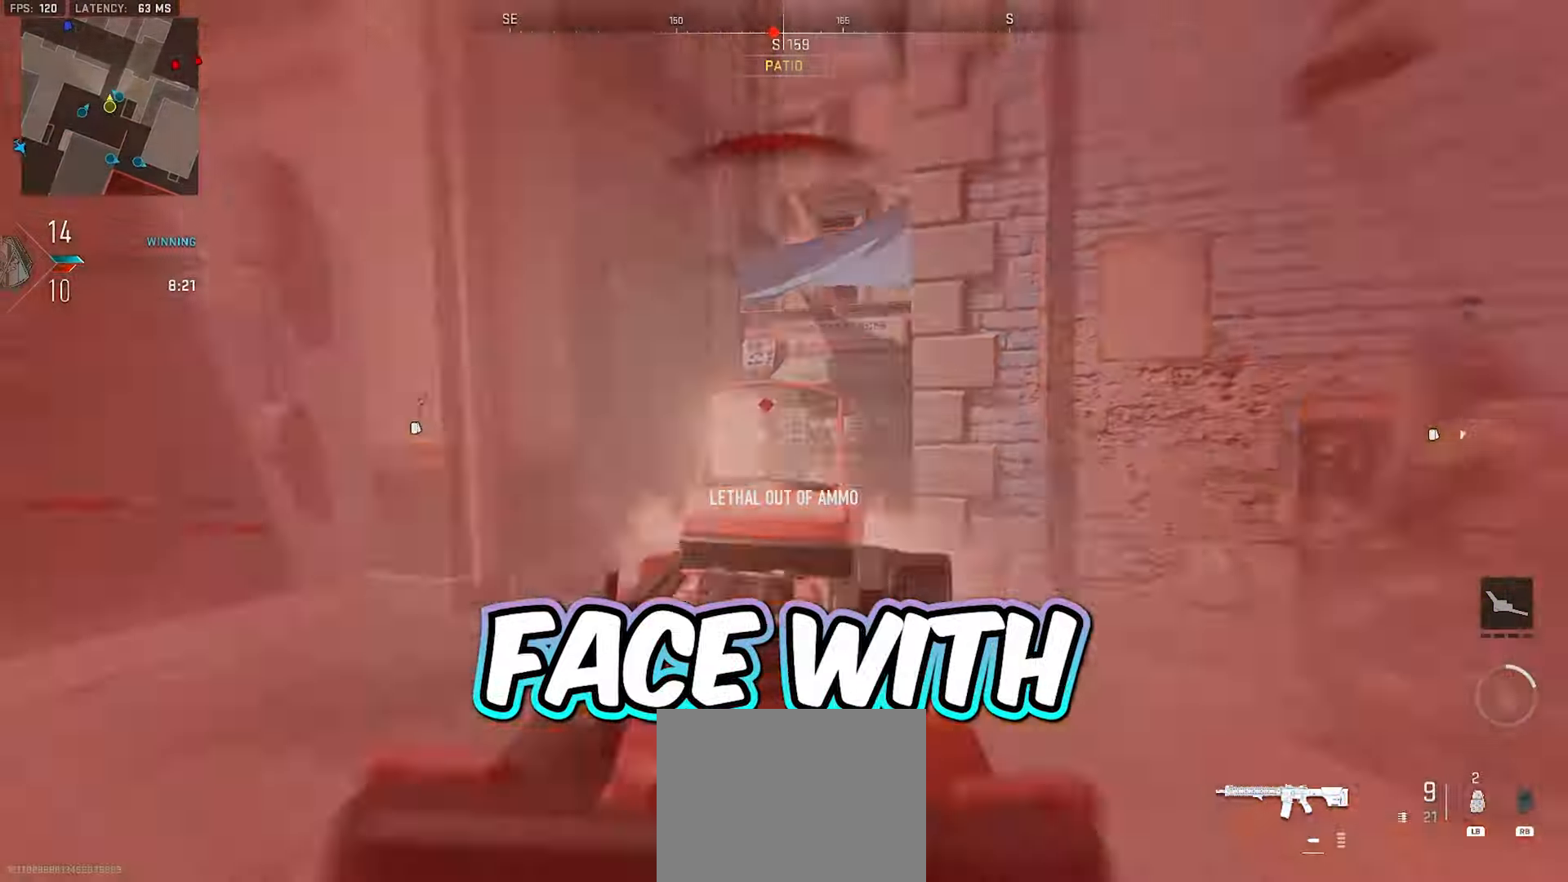
{"buttons": ["L2", "R2"], "left_stick": "down", "right_stick": "down", "events": [[33, "right_stick", "up"], [133, "right_stick", "center"], [250, "R2", "down"], [333, "right_stick", "down-left"], [350, "R2", "up"], [367, "left_stick", "down"], [400, "R2", "down"], [417, "right_stick", "down"]]}
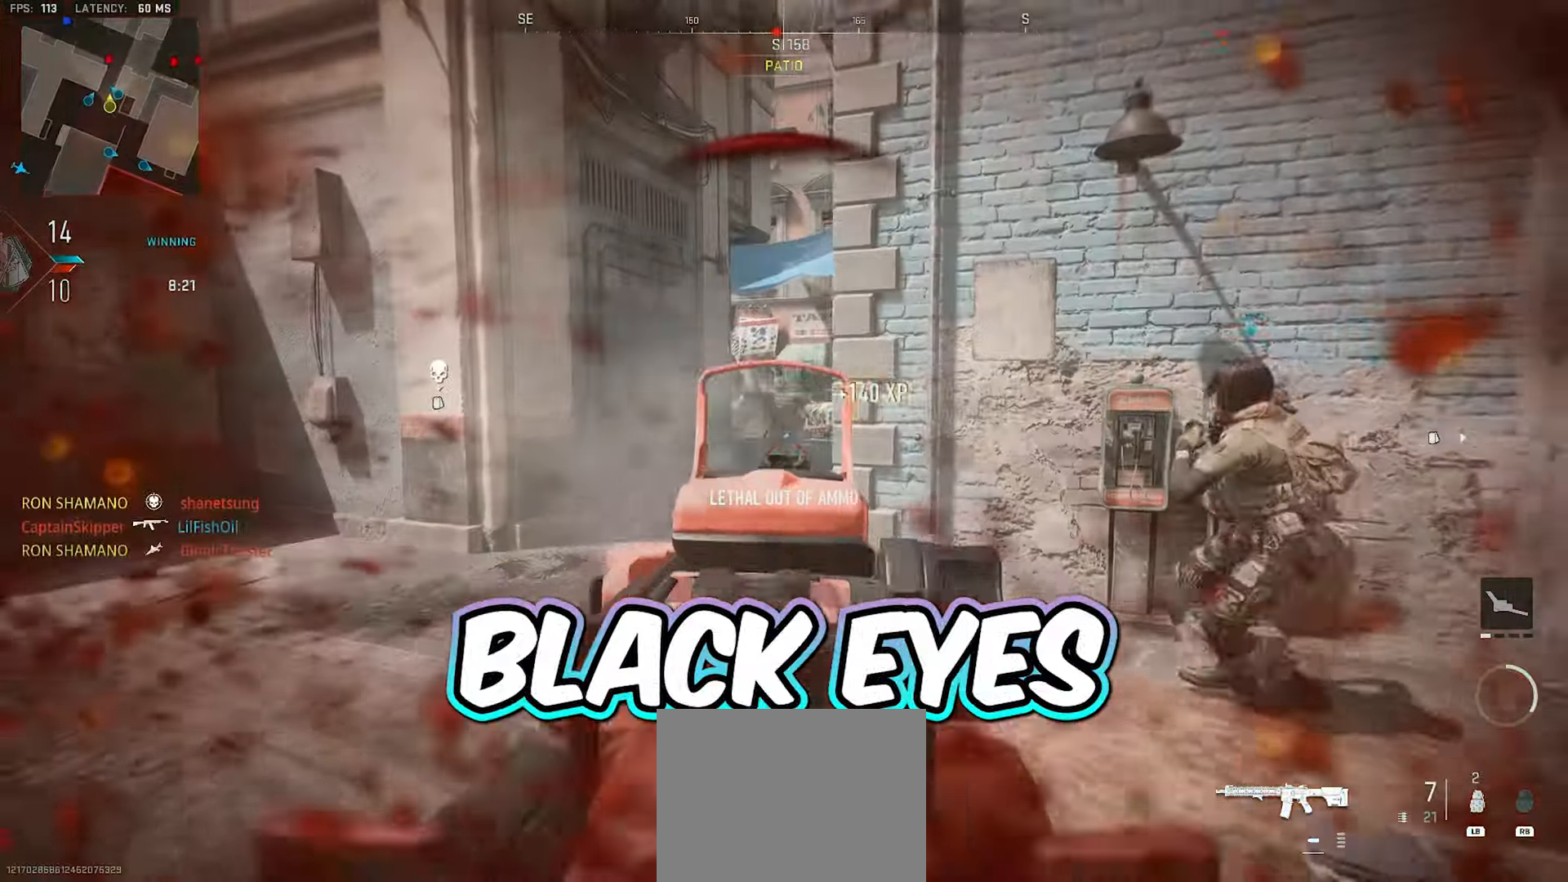
{"buttons": [], "left_stick": "down-right", "right_stick": "right", "events": [[67, "R2", "up"], [133, "R2", "down"], [183, "R2", "up"], [233, "right_stick", "center"], [317, "L2", "up"], [350, "right_stick", "right"], [483, "left_stick", "down-right"]]}
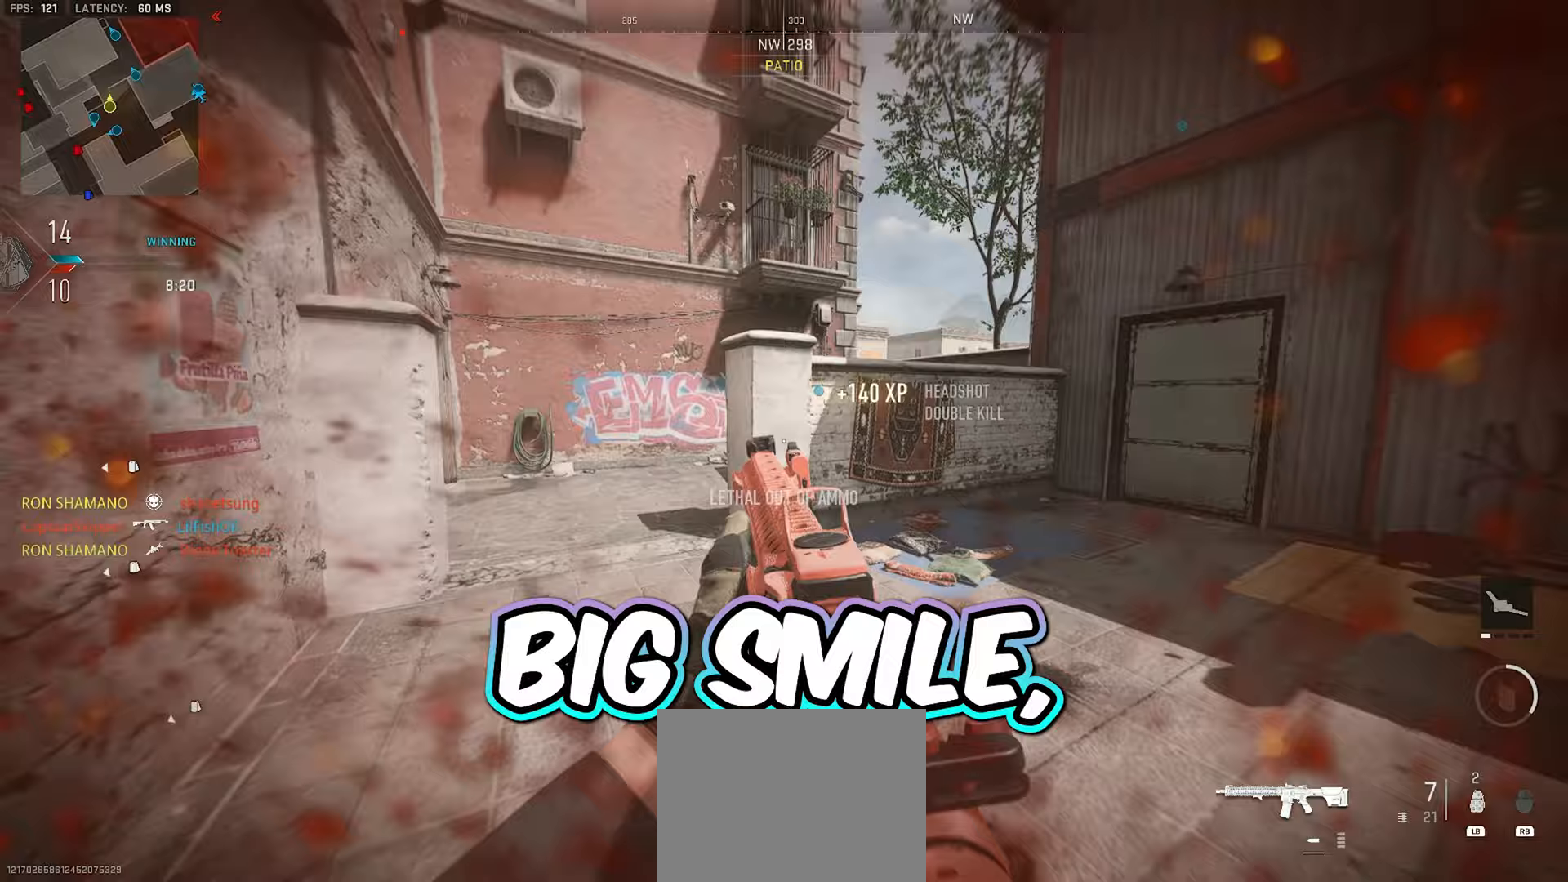
{"buttons": [], "left_stick": "up-left", "right_stick": "center", "events": [[167, "left_stick", "up-right"], [283, "L3", "down"], [283, "left_stick", "up"], [300, "right_stick", "center"], [400, "L3", "up"], [467, "left_stick", "up-left"]]}
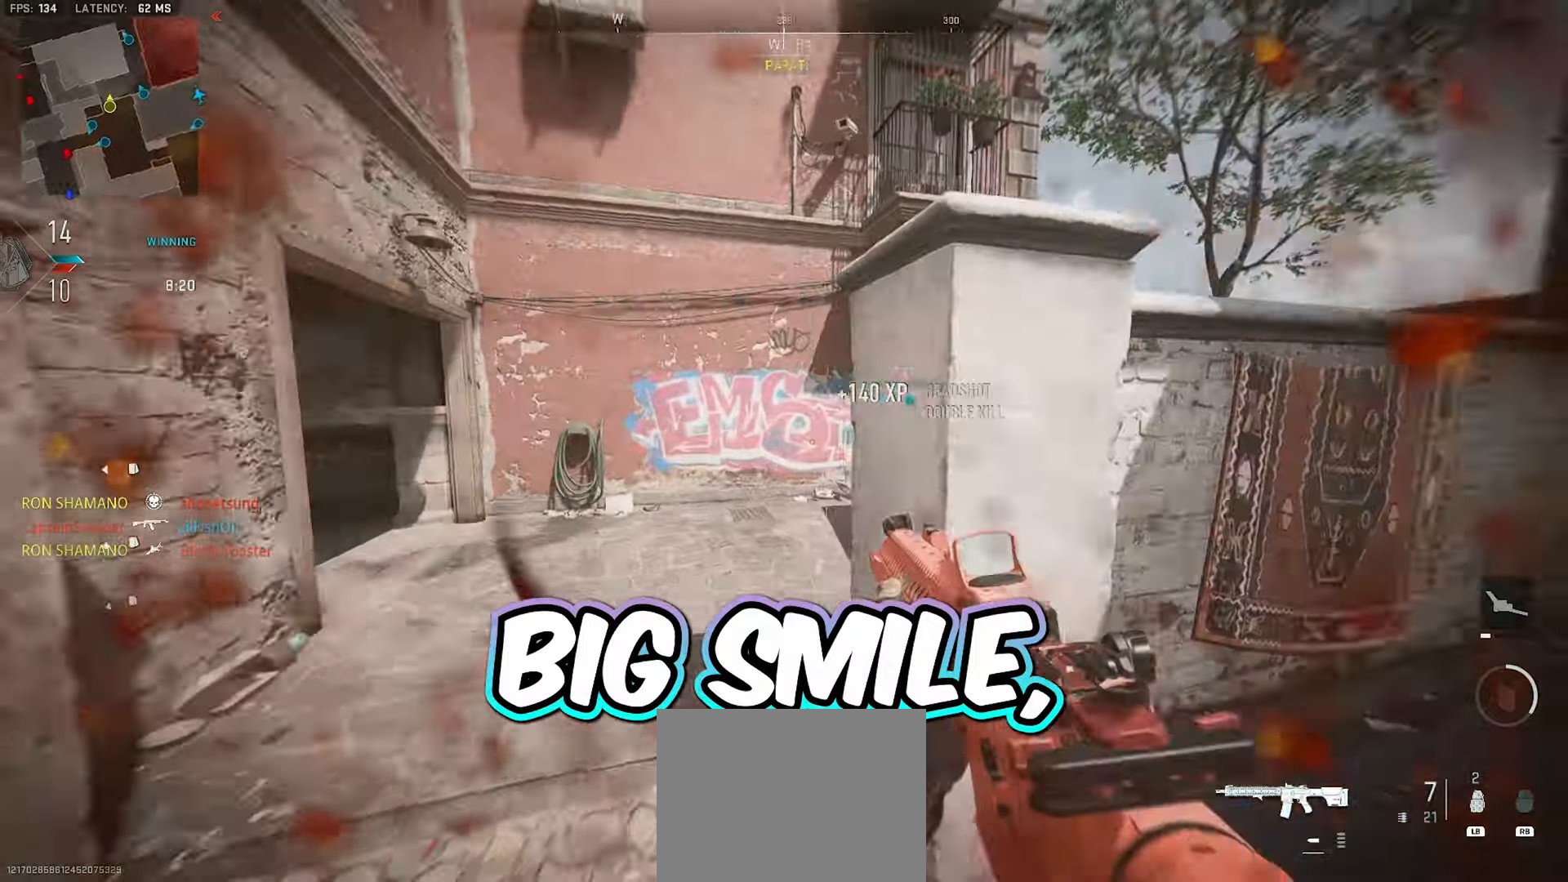
{"buttons": [], "left_stick": "up", "right_stick": "center", "events": [[150, "right_stick", "left"], [350, "L3", "down"], [400, "left_stick", "up"], [400, "right_stick", "center"], [450, "L3", "up"]]}
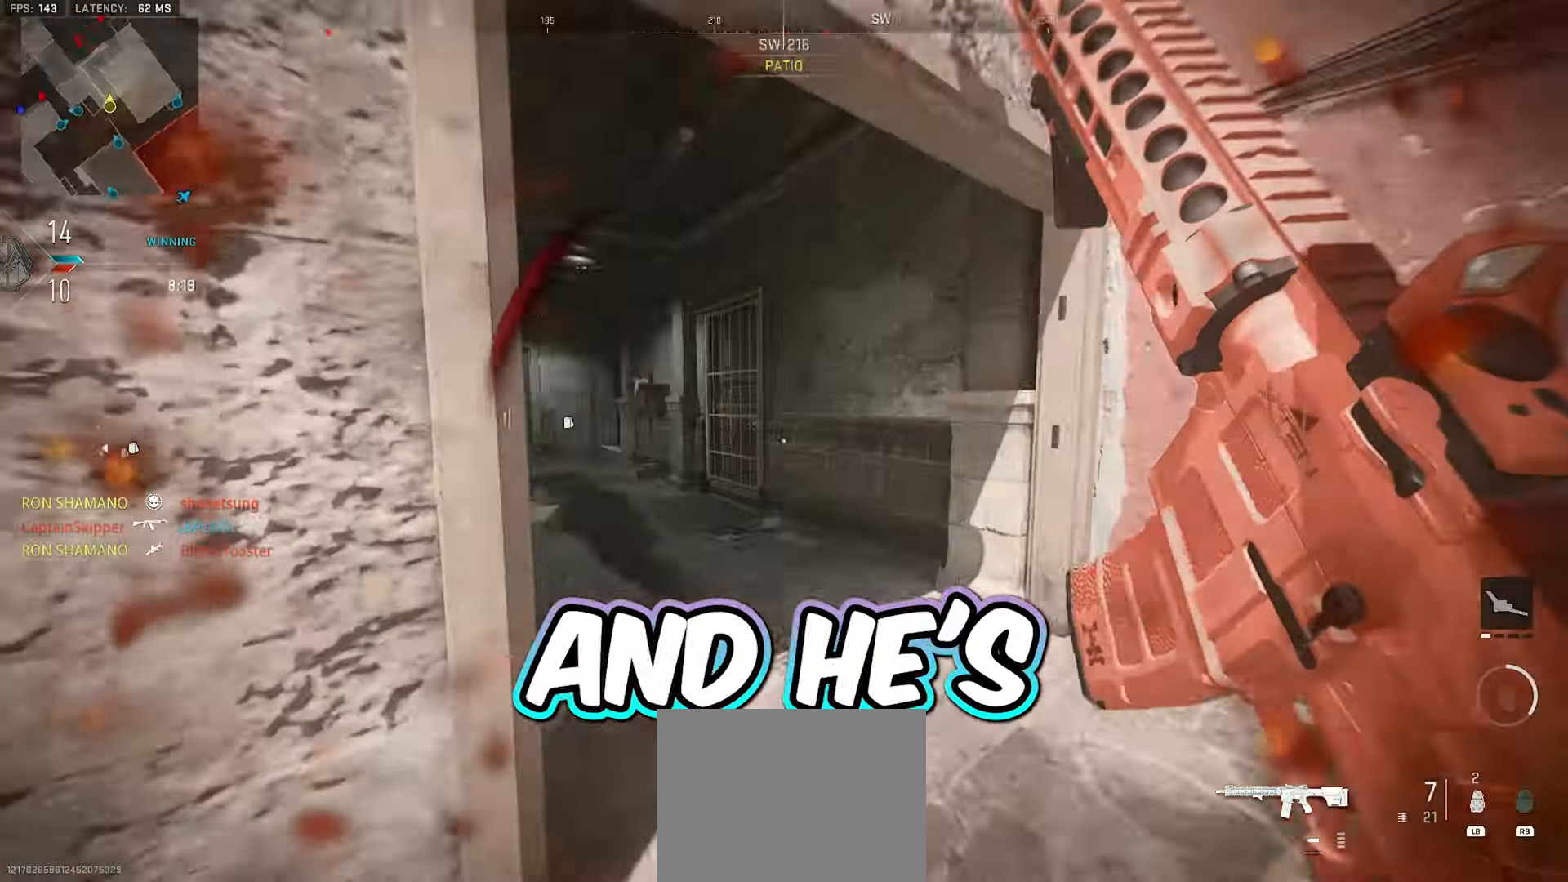
{"buttons": ["L3"], "left_stick": "up-left", "right_stick": "left", "events": [[83, "right_stick", "left"], [300, "left_stick", "up-left"], [367, "right_stick", "center"], [483, "right_stick", "left"], [500, "L3", "down"]]}
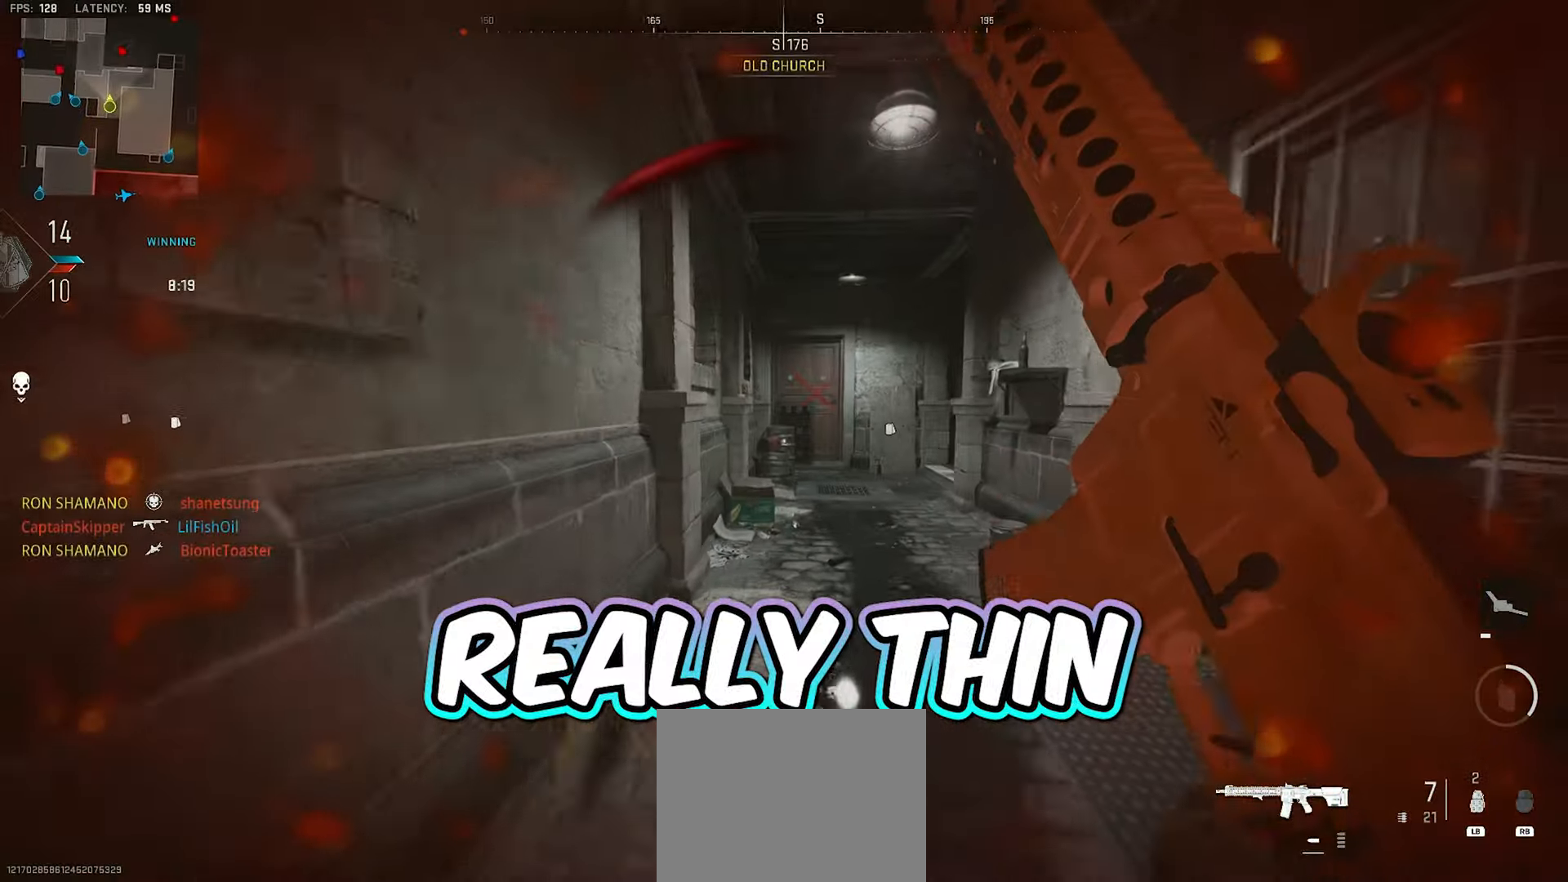
{"buttons": [], "left_stick": "up-left", "right_stick": "right", "events": [[100, "right_stick", "center"], [317, "right_stick", "right"], [467, "L3", "up"]]}
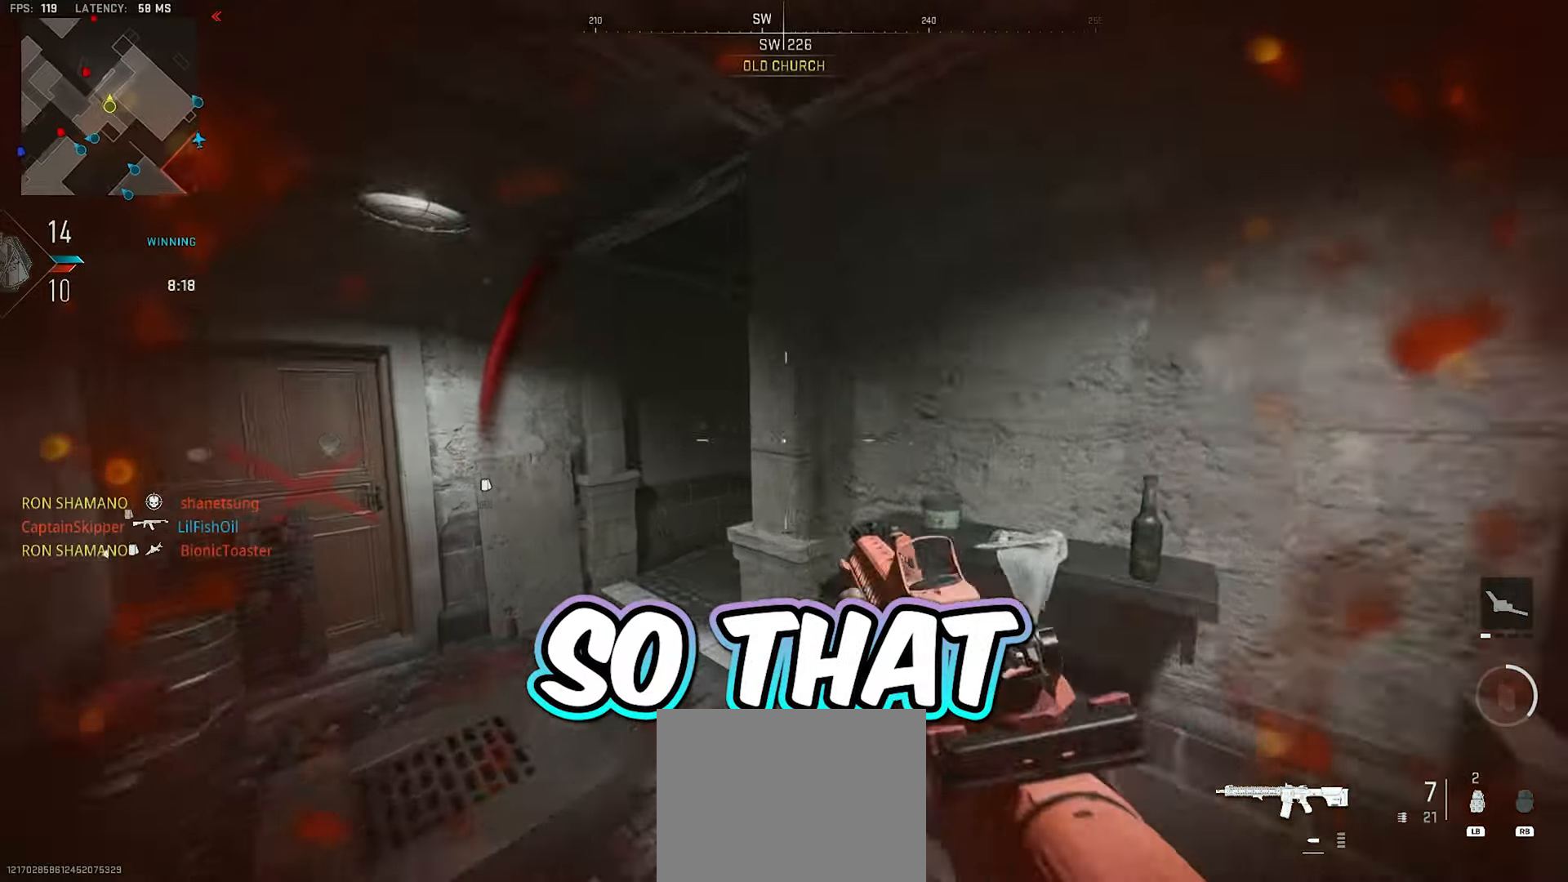
{"buttons": ["L2"], "left_stick": "up-left", "right_stick": "right", "events": [[33, "A", "down"], [50, "right_stick", "left"], [117, "right_stick", "center"], [150, "A", "up"], [183, "right_stick", "right"], [250, "right_stick", "center"], [367, "right_stick", "right"], [467, "L2", "down"]]}
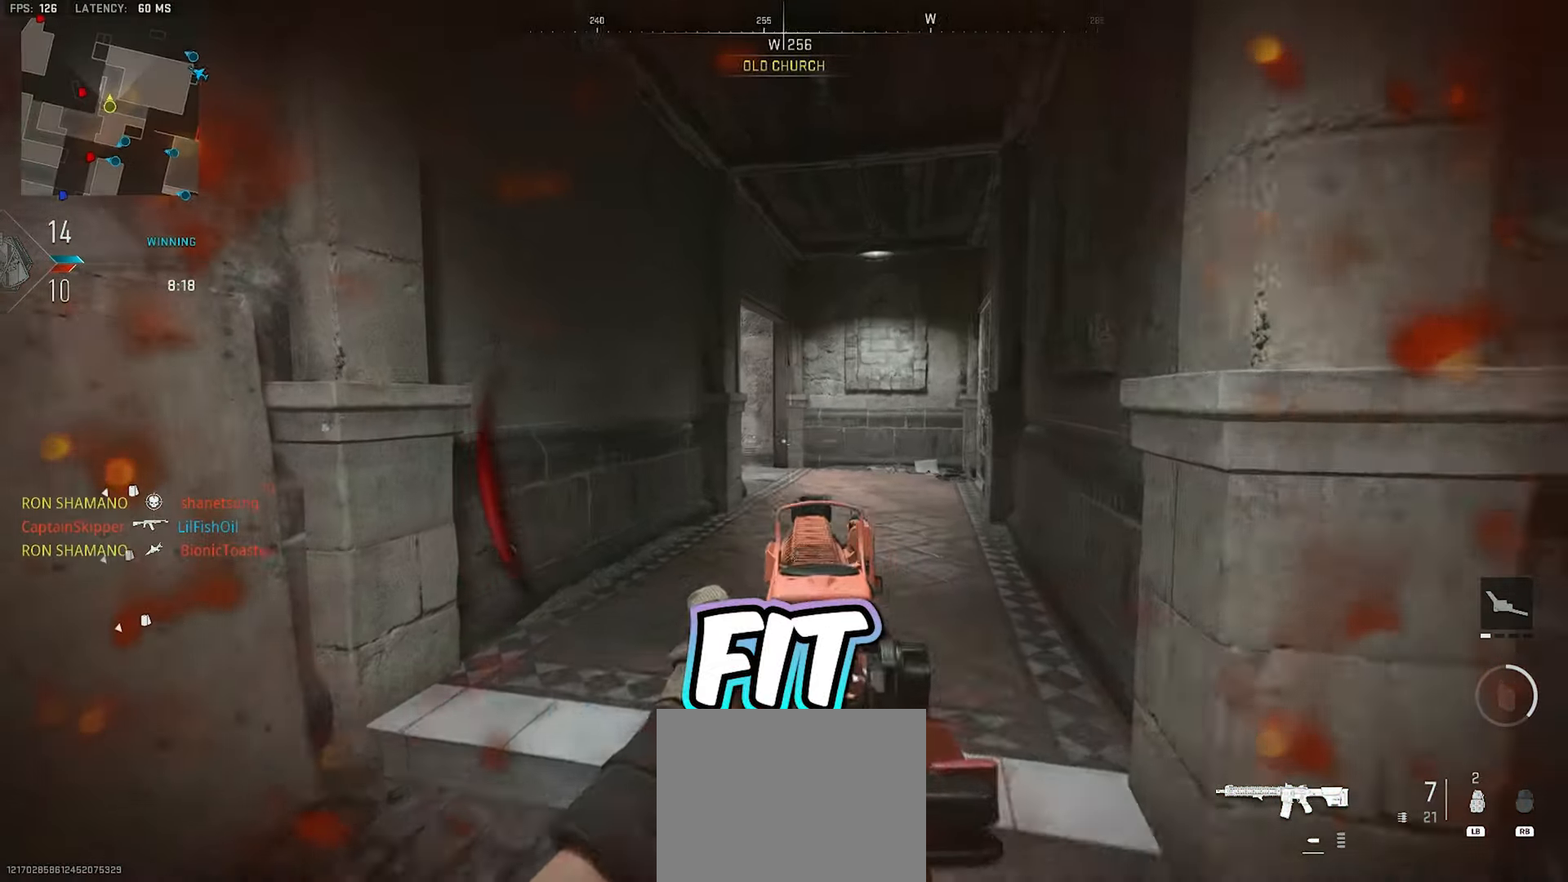
{"buttons": ["L3"], "left_stick": "up-right", "right_stick": "right", "events": [[100, "right_stick", "center"], [183, "left_stick", "up"], [283, "right_stick", "up-left"], [367, "L2", "up"], [367, "left_stick", "up-right"], [367, "right_stick", "center"], [417, "right_stick", "right"], [433, "L3", "down"]]}